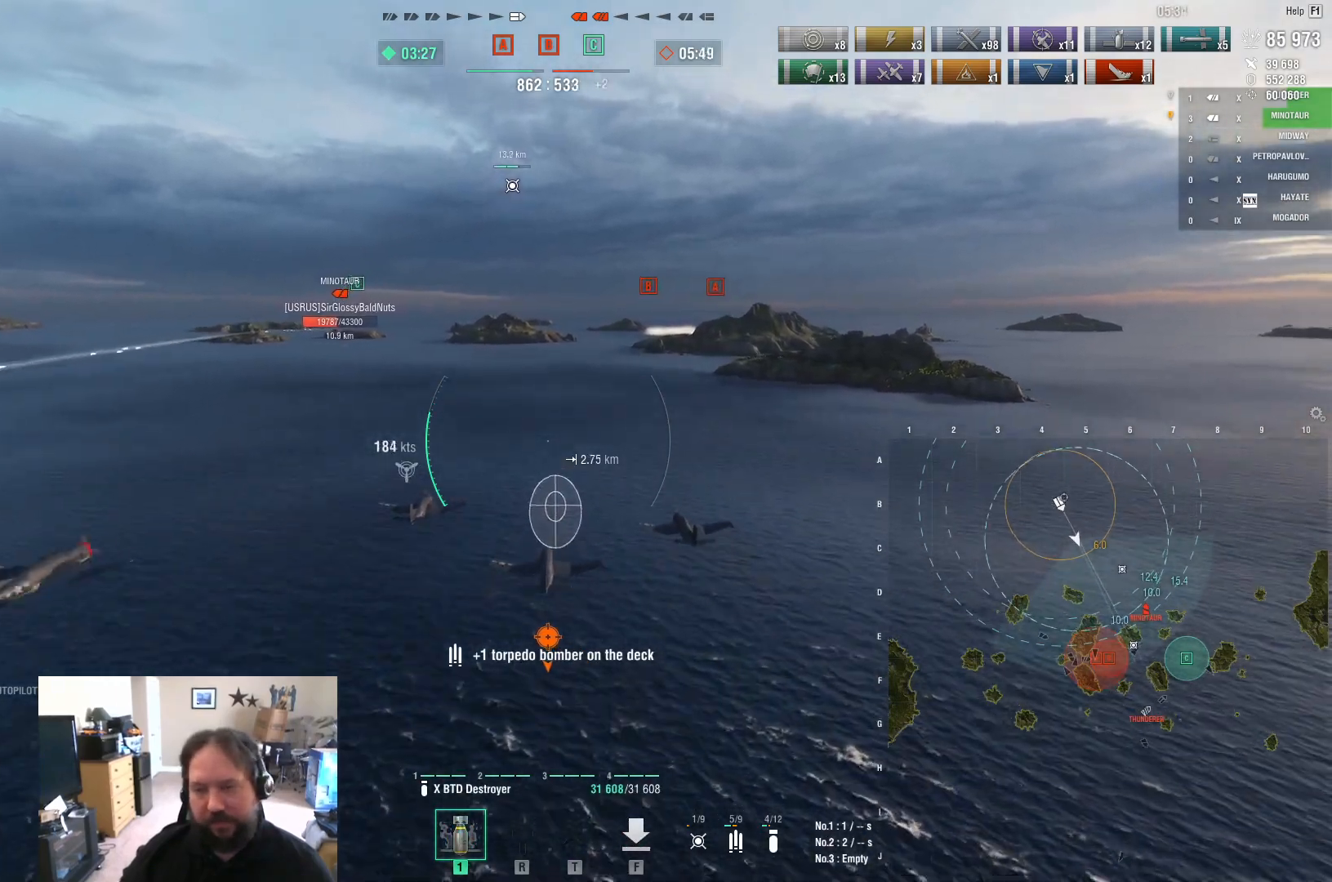
Gameplay with keyboard and mouse; each line is a JSON object with the keys and mouse buttons held at the frame after it. "events" lists presses ("down") and releases ("up") of "1", "2", "3", "4", "5", "a", "alt", "c", "caps_lock", "ctrl", "d", "e", "f", "g", "q", "r", "s", "shift", "space", "t", "tab", "v", "w", "x", "z", "mouse_left", "mouse_wheel" and "mouse_right" between this image and that frame as [ms after this image, input, new state], when the widget could be followed in between. "mouse_left", "mouse_wheel", "mouse_right" = the "left", "wheel", "right" buttons of the "mouse" list. No other keys are recorded. "wheel" means that the mouse wheel is clicked or scrolled. "mouse_move" is the direction in which the mouse moves at that frame (one of eight, or "still"), when it could be read.
{"keys": ["a", "ctrl", "w"], "mouse": [], "events": [[183, "ctrl", "down"]]}
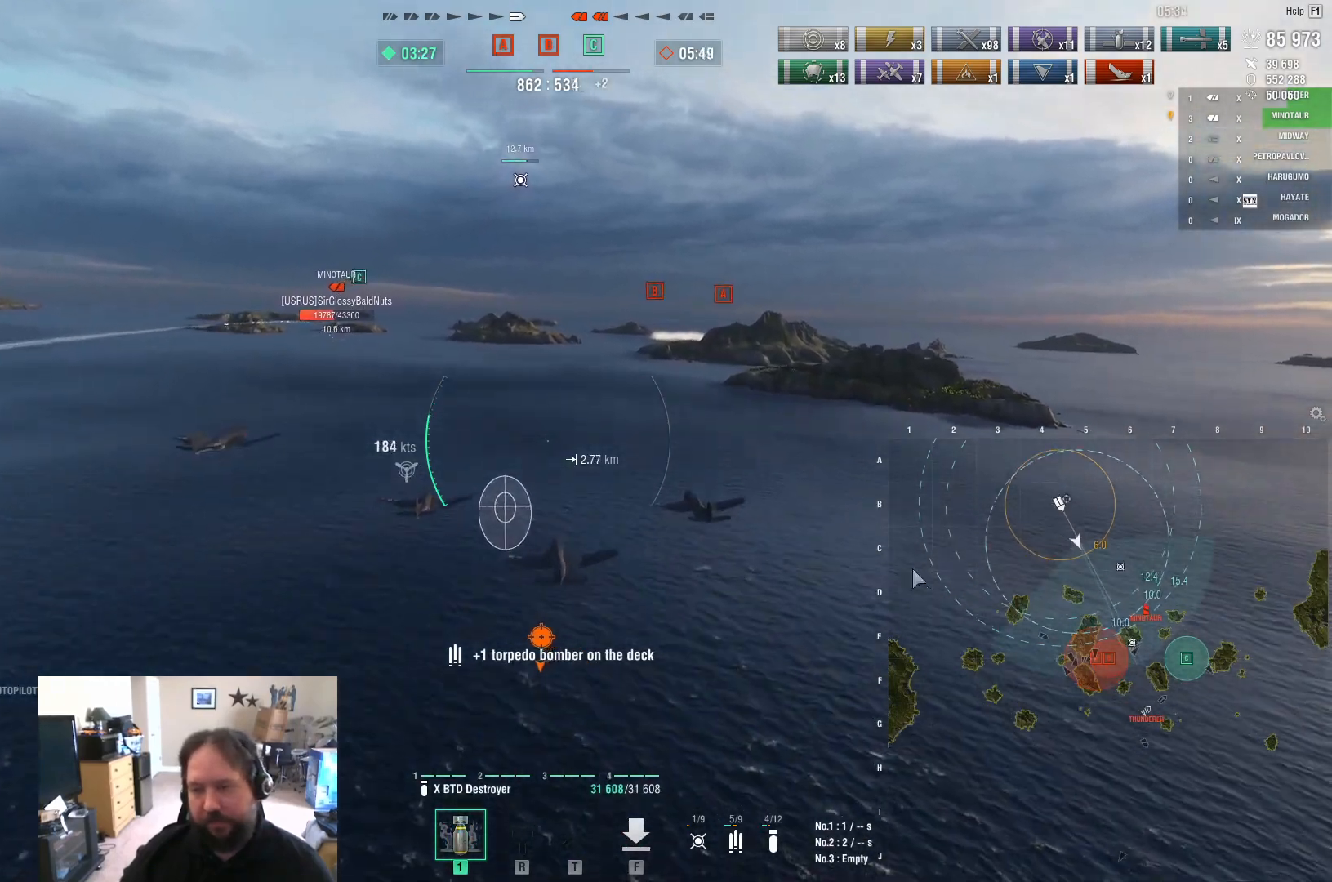
{"keys": ["a", "ctrl", "w"], "mouse": [], "mouse_move": "still", "events": []}
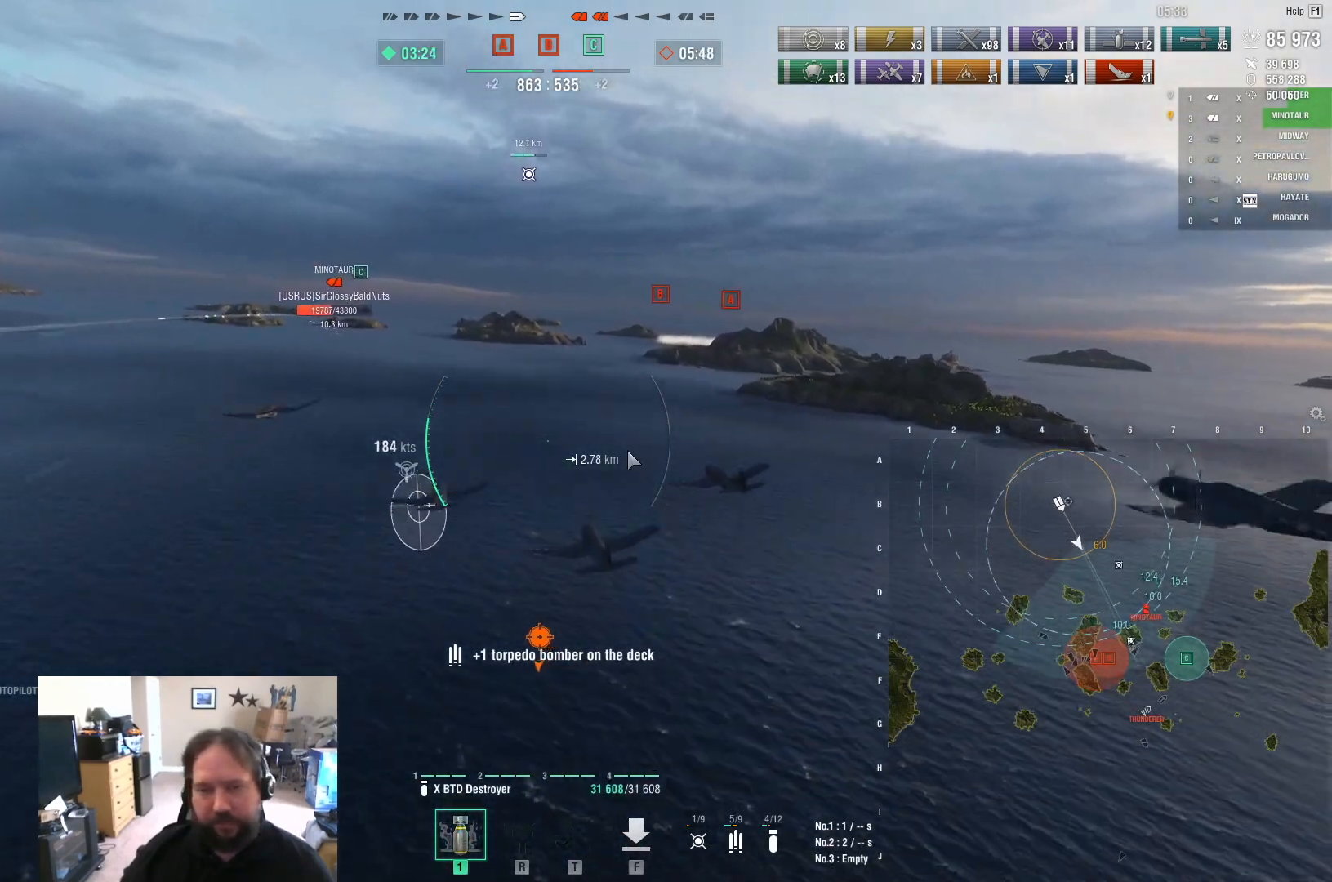
{"keys": ["ctrl", "w"], "mouse": [], "mouse_move": "up-right", "events": [[217, "a", "up"]]}
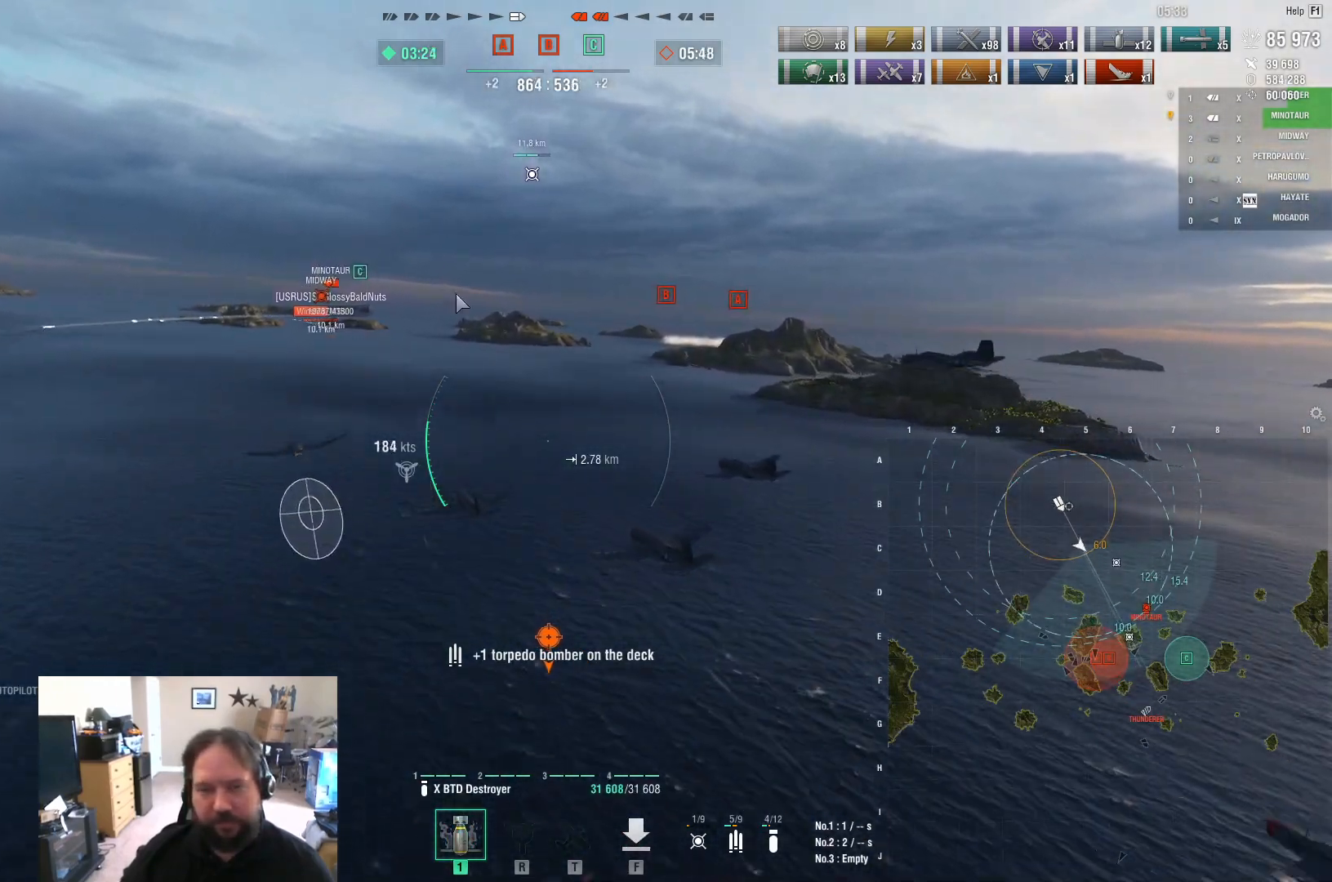
{"keys": [], "mouse": [], "mouse_move": "down-left", "events": [[283, "w", "up"], [417, "ctrl", "up"]]}
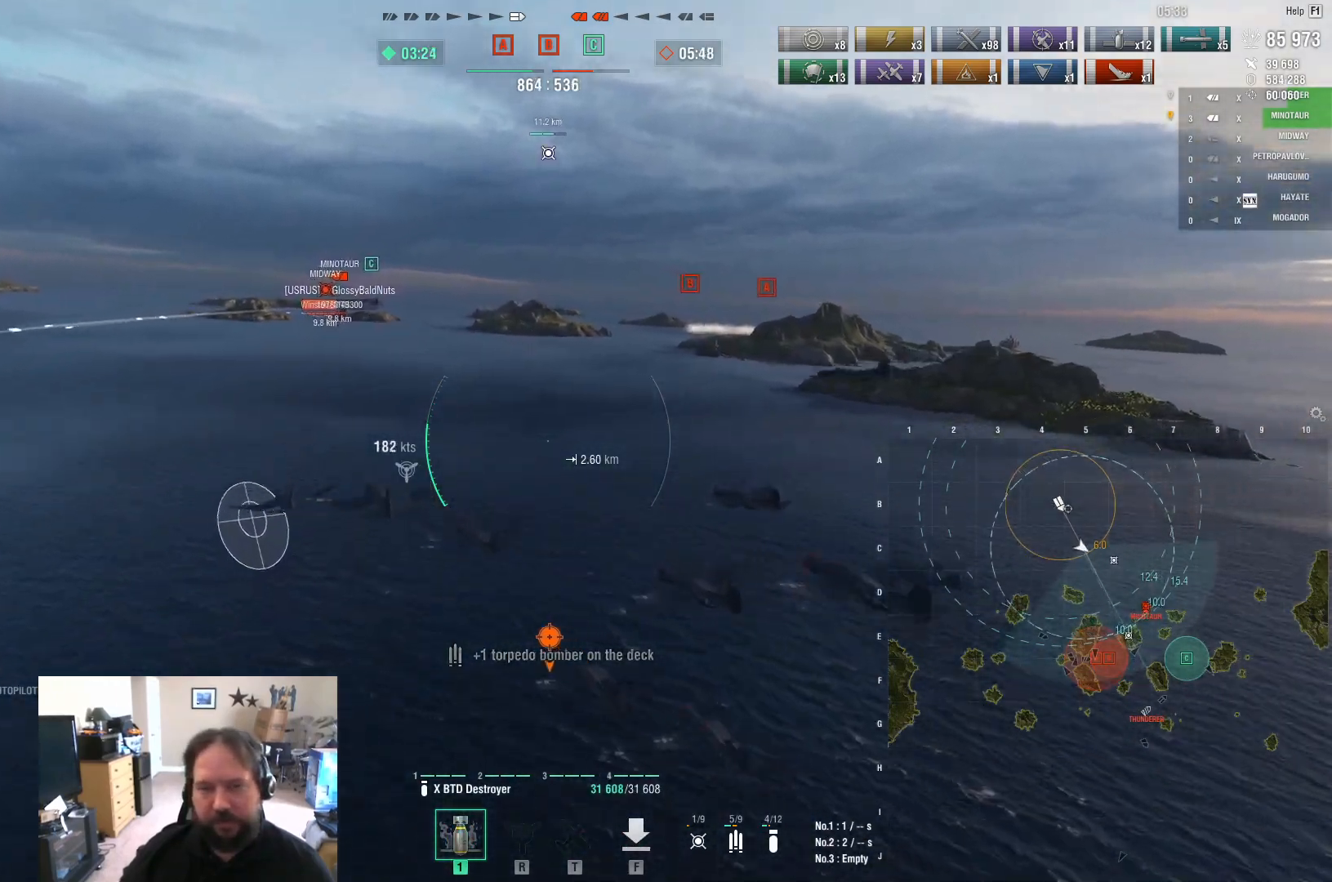
{"keys": ["d"], "mouse": [], "mouse_move": "still", "events": [[150, "d", "down"]]}
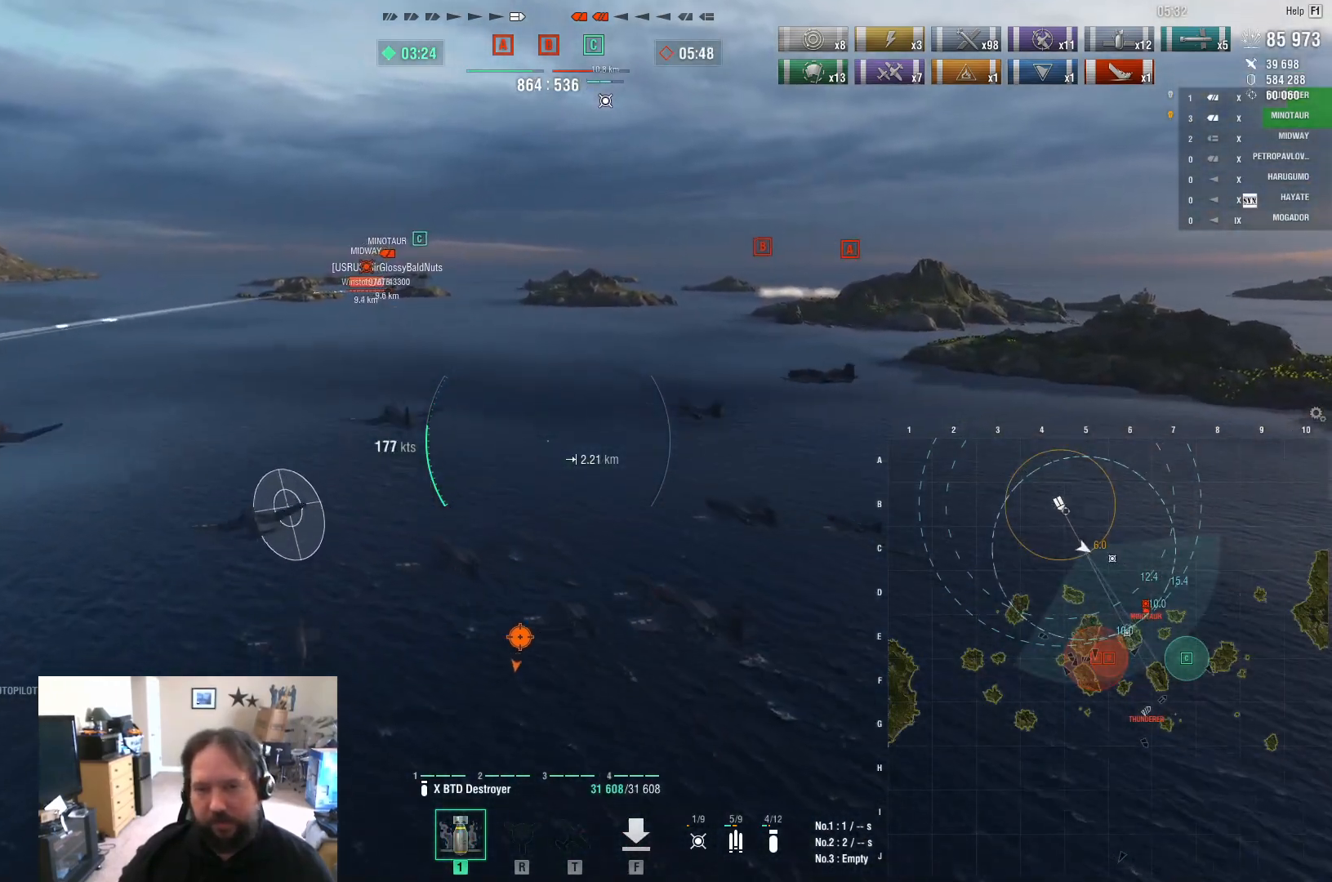
{"keys": ["d"], "mouse": [], "mouse_move": "right", "events": []}
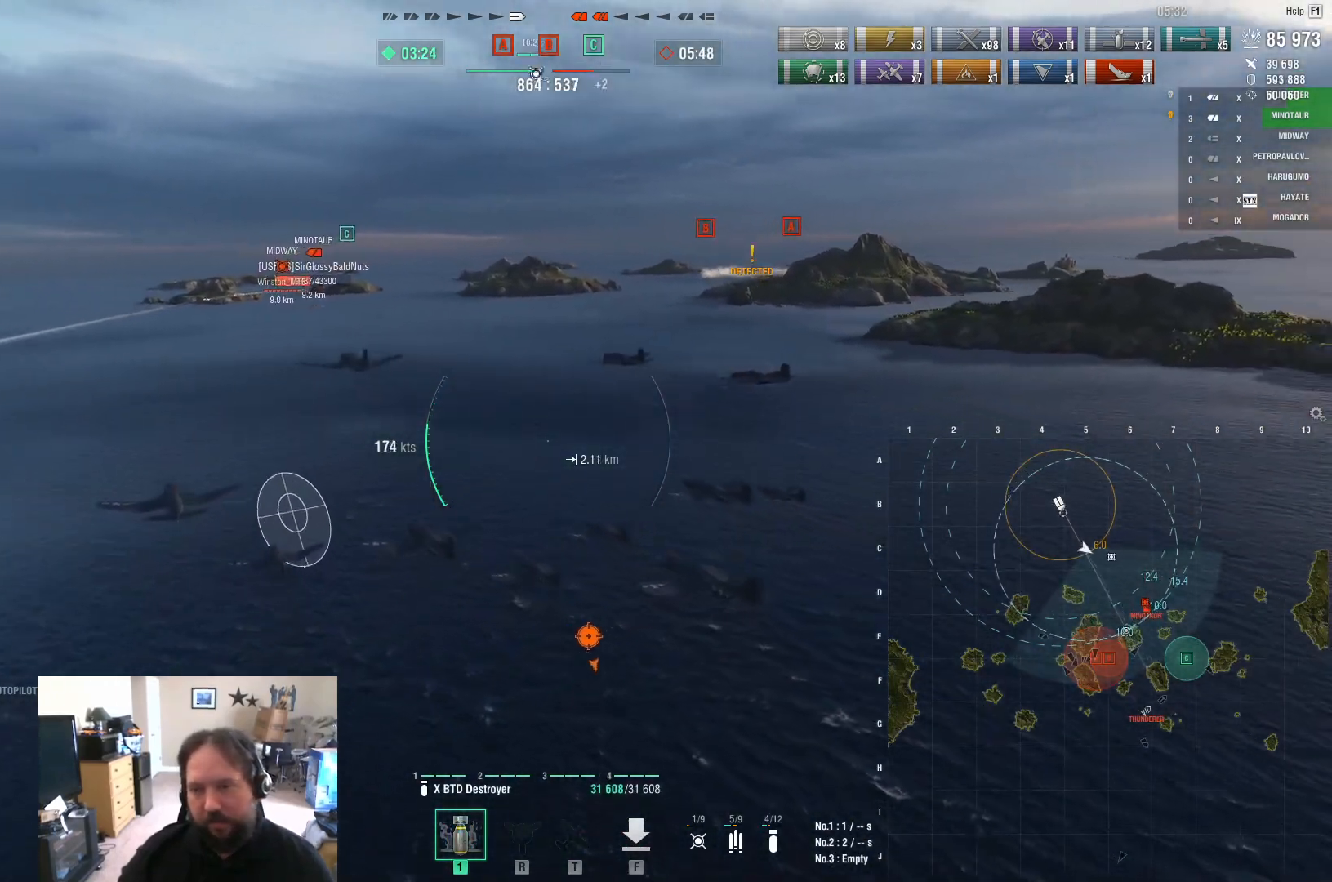
{"keys": ["d"], "mouse": [], "mouse_move": "still", "events": []}
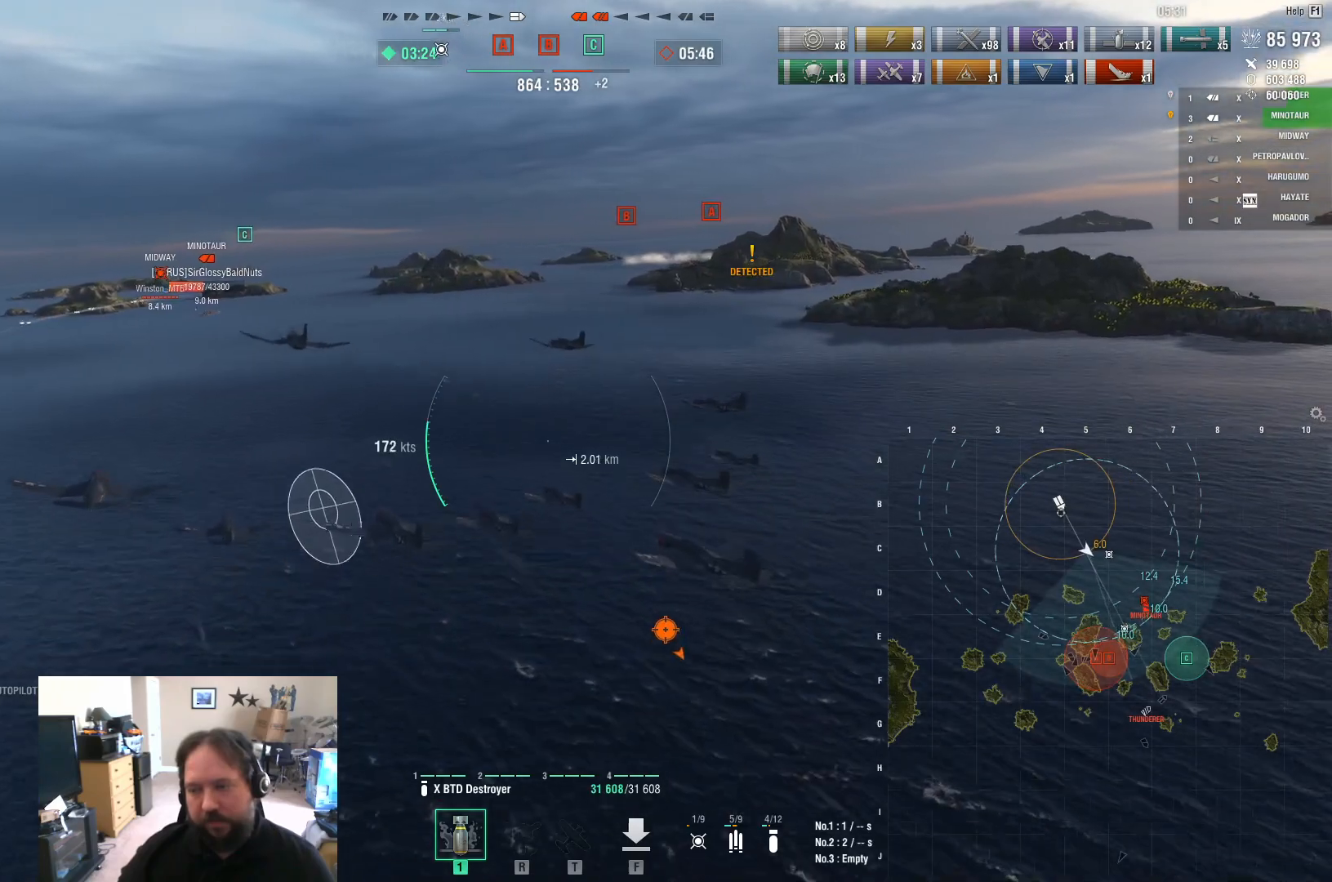
{"keys": ["d", "w"], "mouse": [], "mouse_move": "still", "events": [[100, "w", "down"]]}
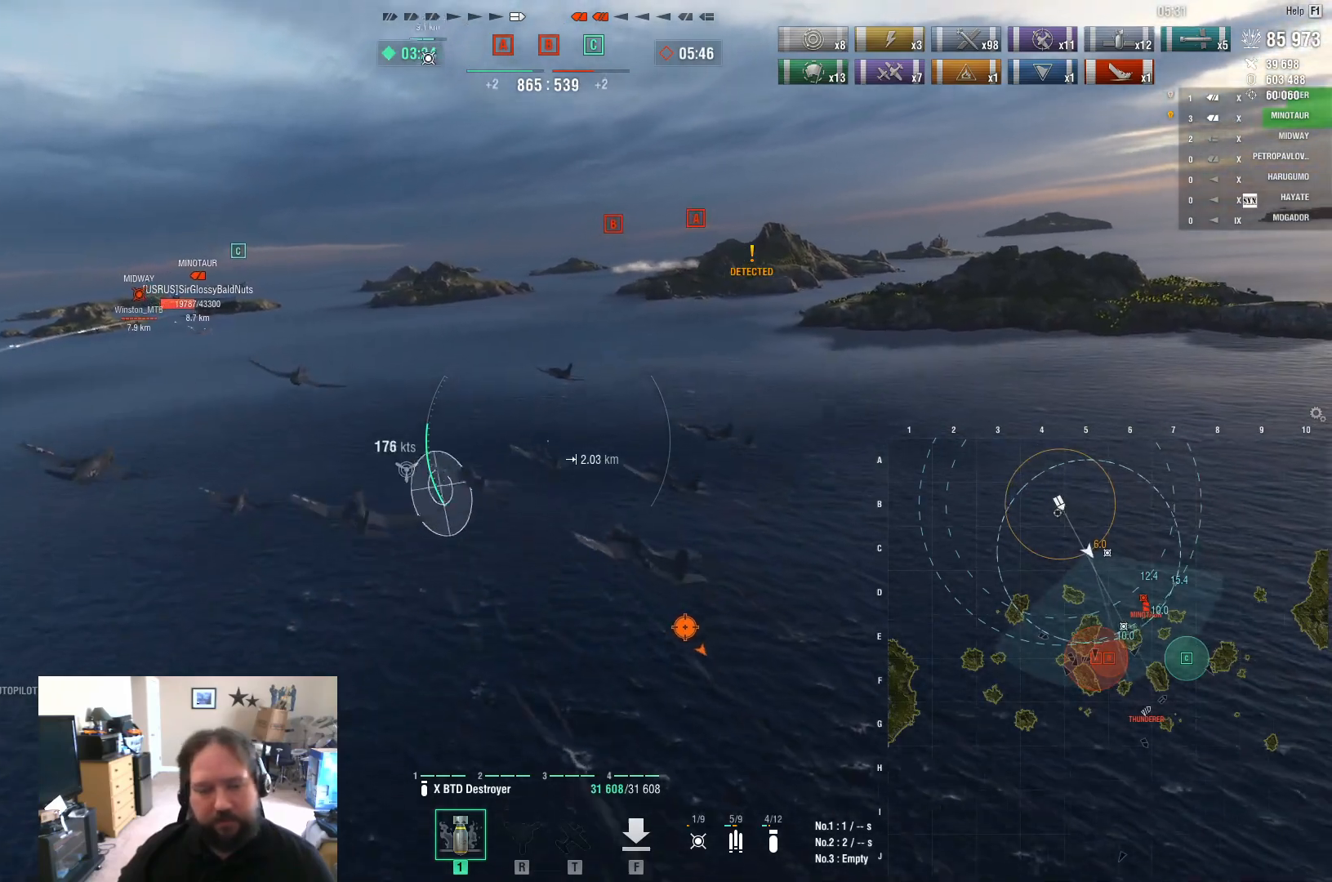
{"keys": ["d", "w"], "mouse": [], "mouse_move": "still", "events": []}
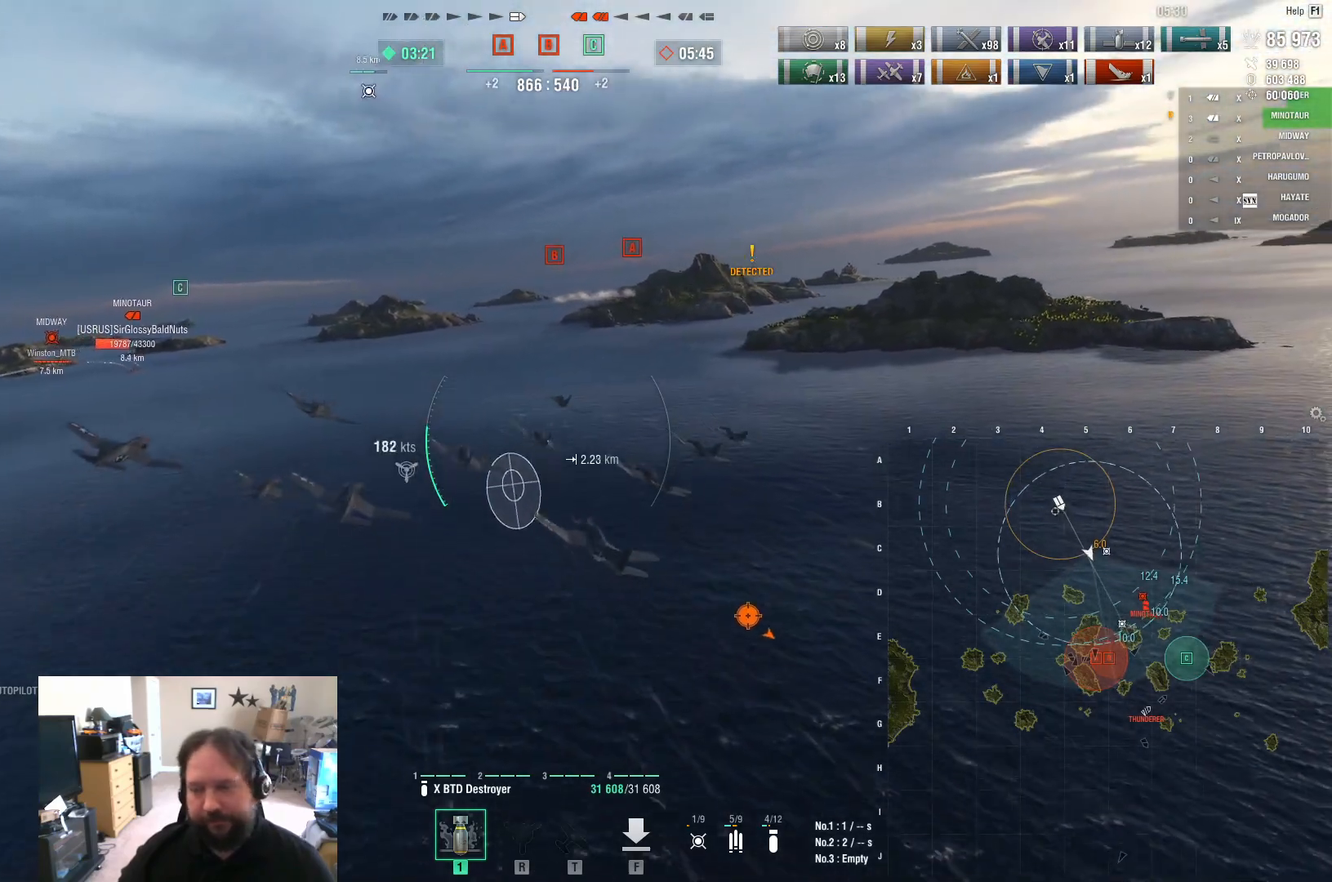
{"keys": ["d", "w"], "mouse": [], "mouse_move": "still", "events": []}
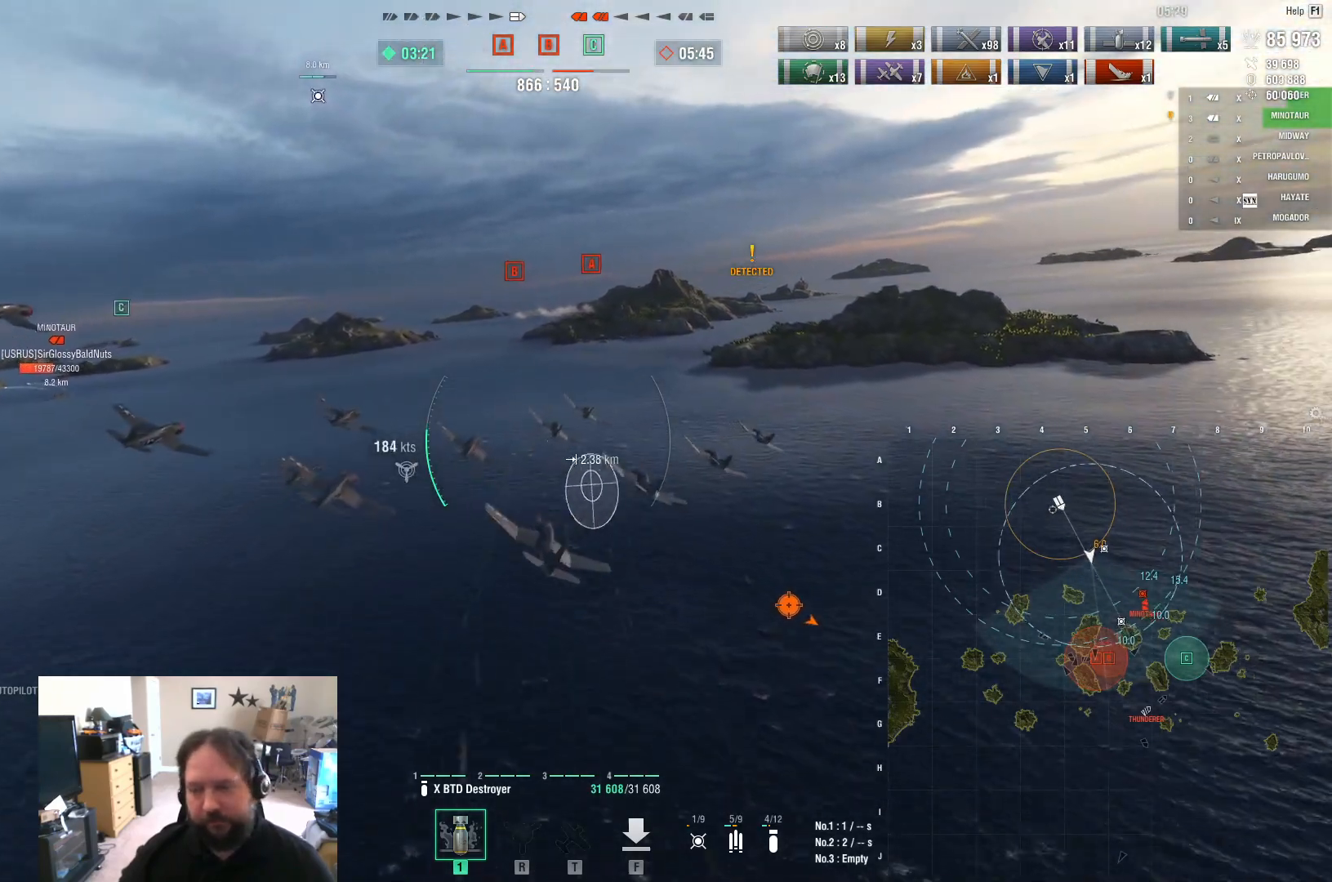
{"keys": ["w"], "mouse": [], "mouse_move": "still", "events": [[150, "d", "up"]]}
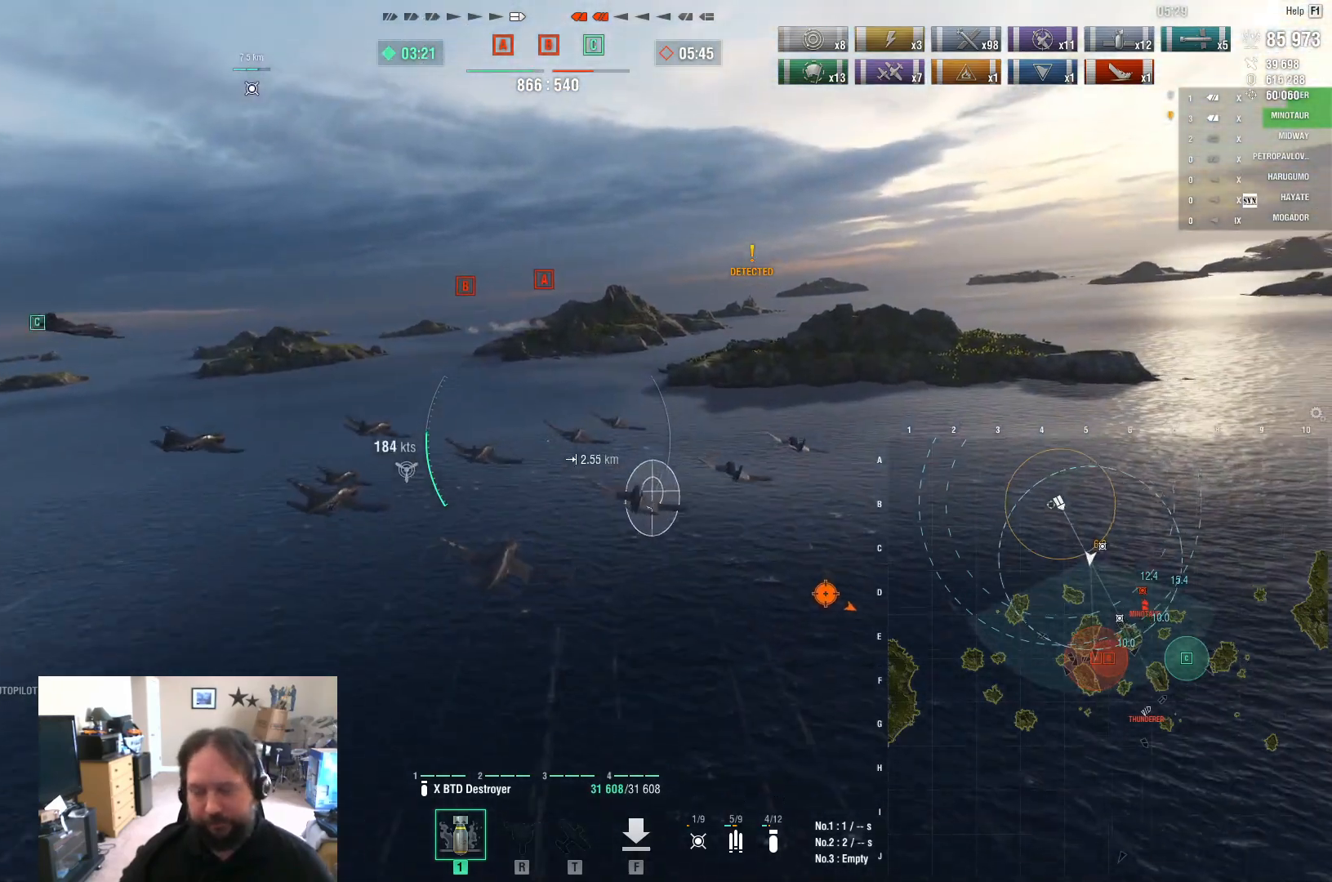
{"keys": [], "mouse": [], "mouse_move": "still", "events": [[300, "w", "up"]]}
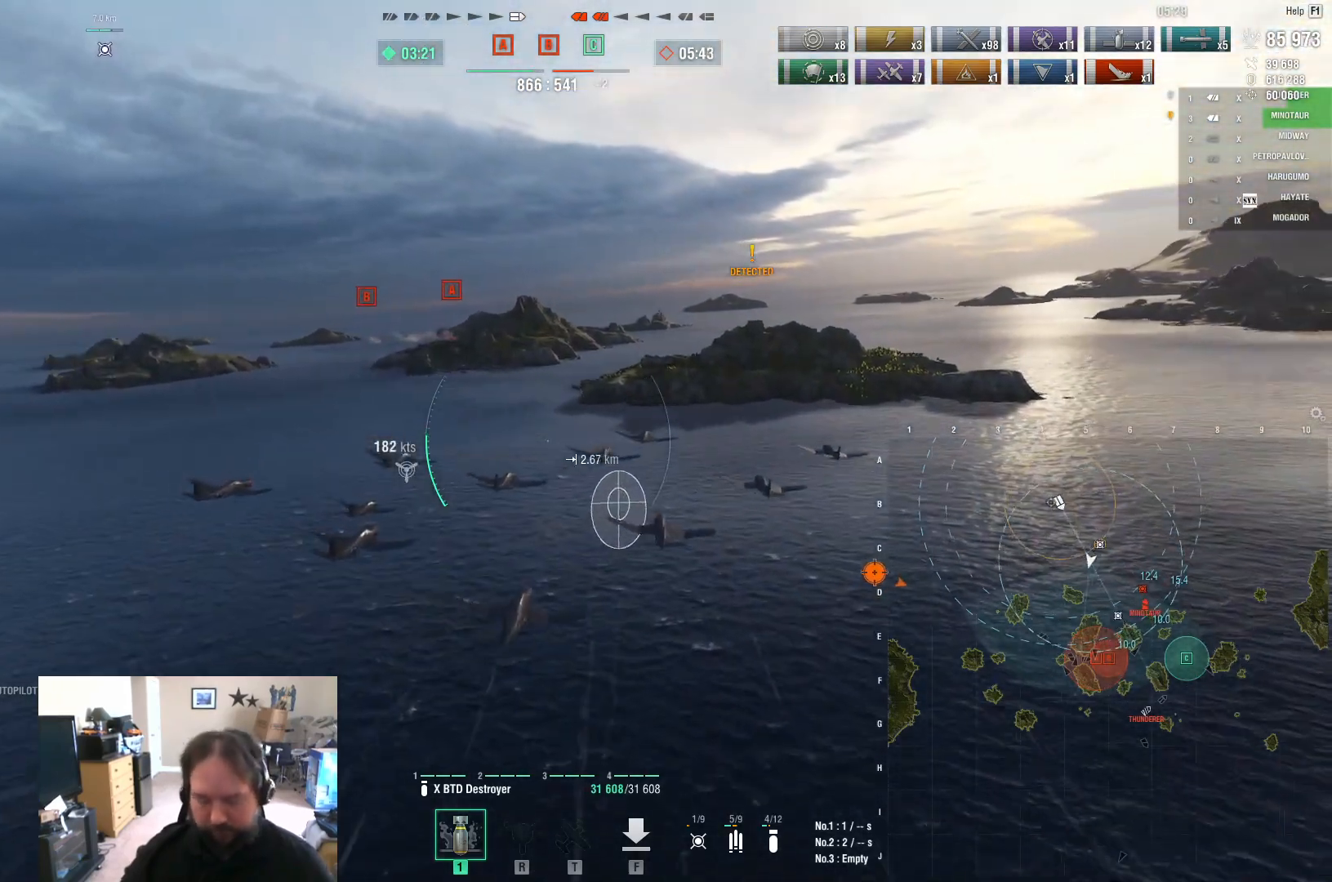
{"keys": [], "mouse": [], "mouse_move": "up-left", "events": []}
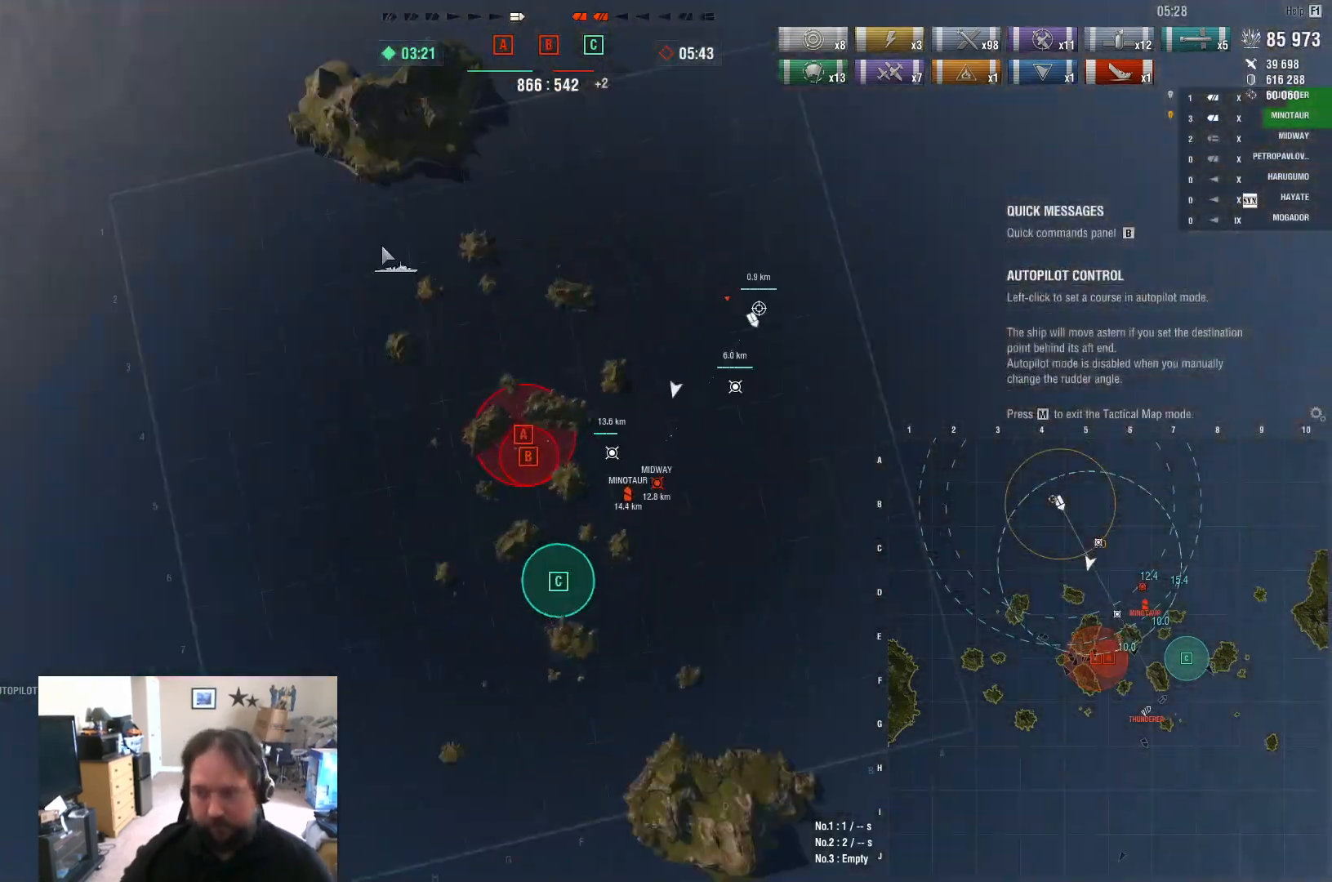
{"keys": [], "mouse": [], "mouse_move": "up-right", "events": []}
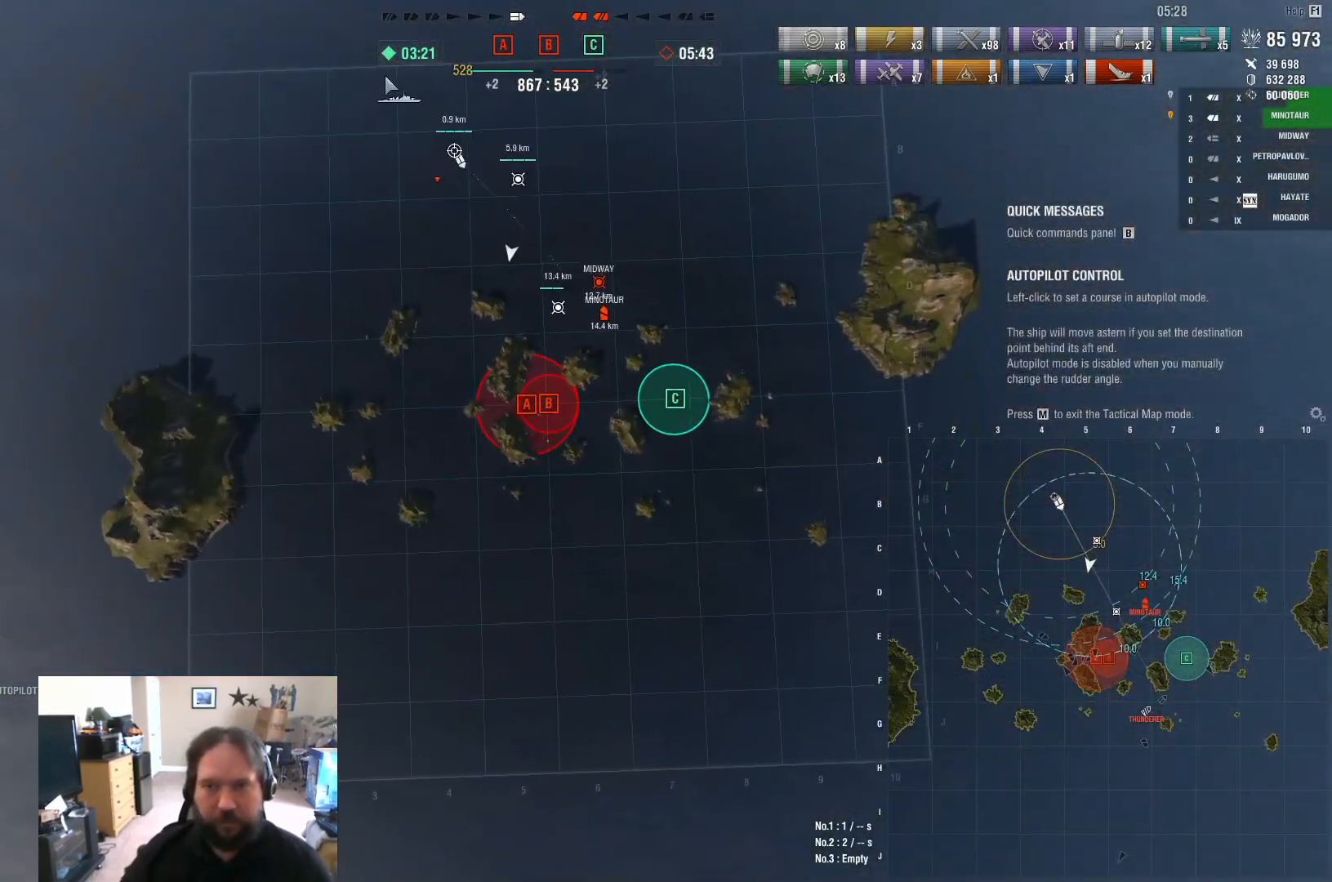
{"keys": [], "mouse": [], "mouse_move": "still", "events": []}
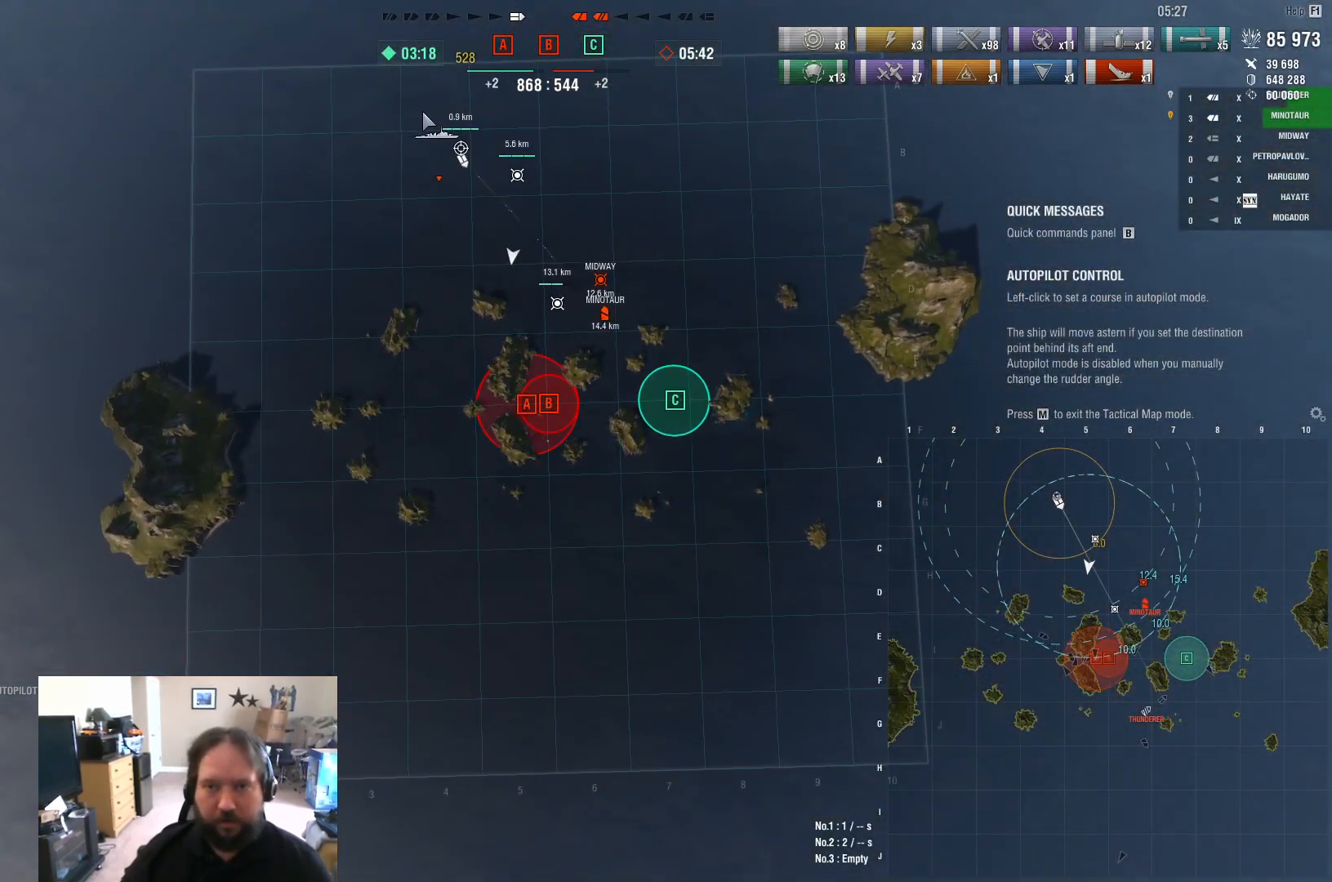
{"keys": [], "mouse": [], "mouse_move": "still", "events": [[33, "mouse_left", "down"], [183, "mouse_left", "up"]]}
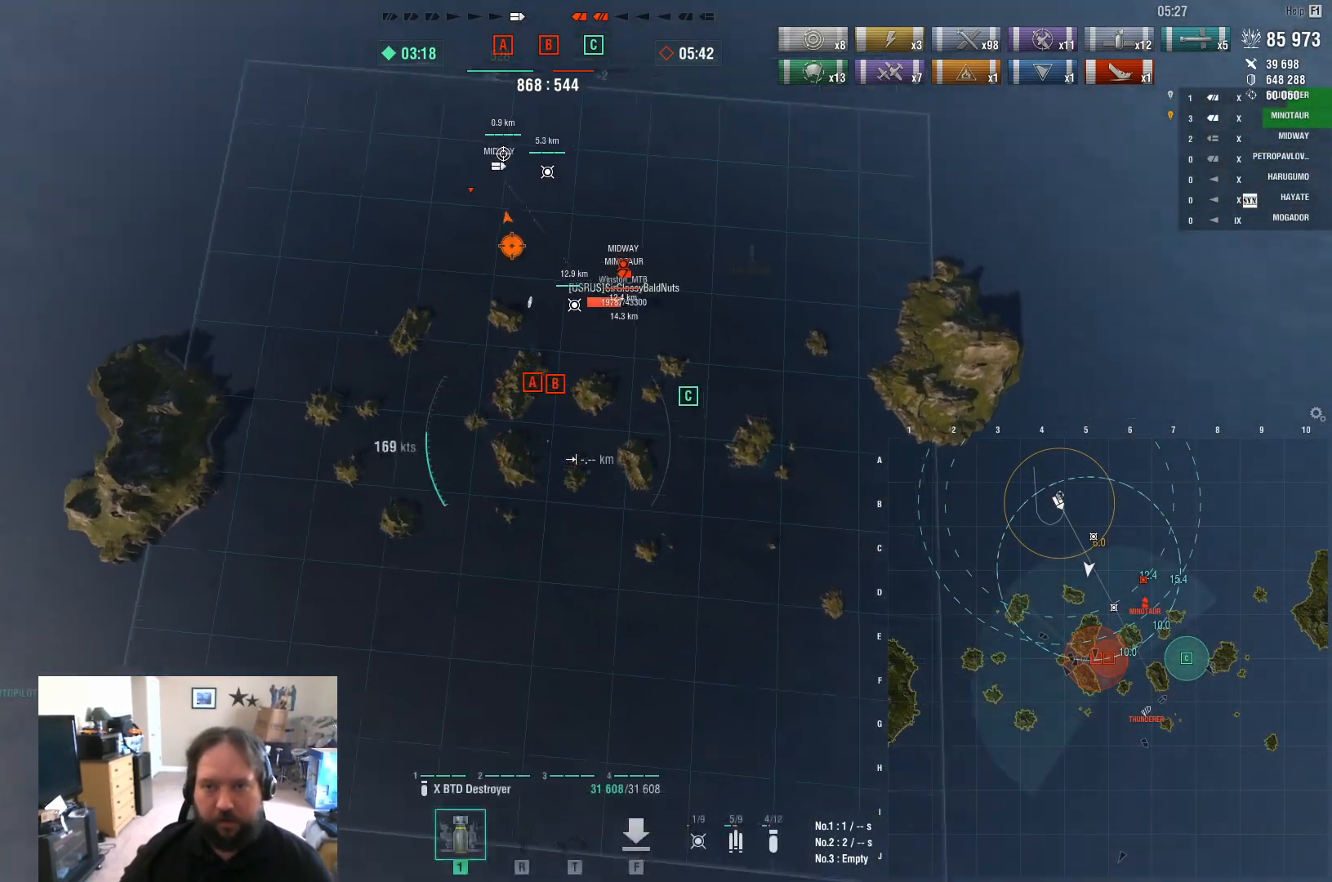
{"keys": [], "mouse": [], "mouse_move": "still", "events": []}
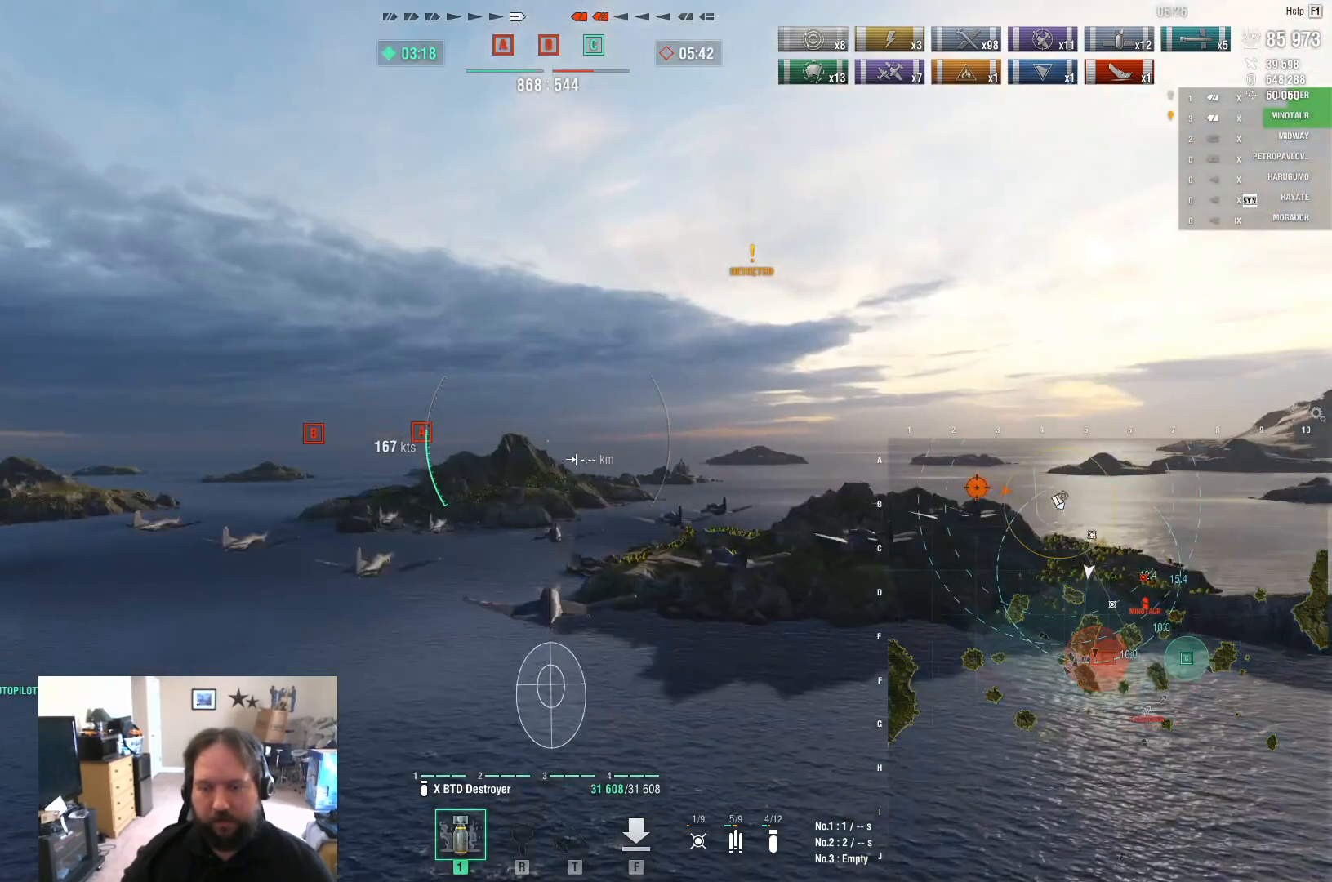
{"keys": [], "mouse": [], "mouse_move": "still", "events": [[67, "w", "down"], [300, "w", "up"]]}
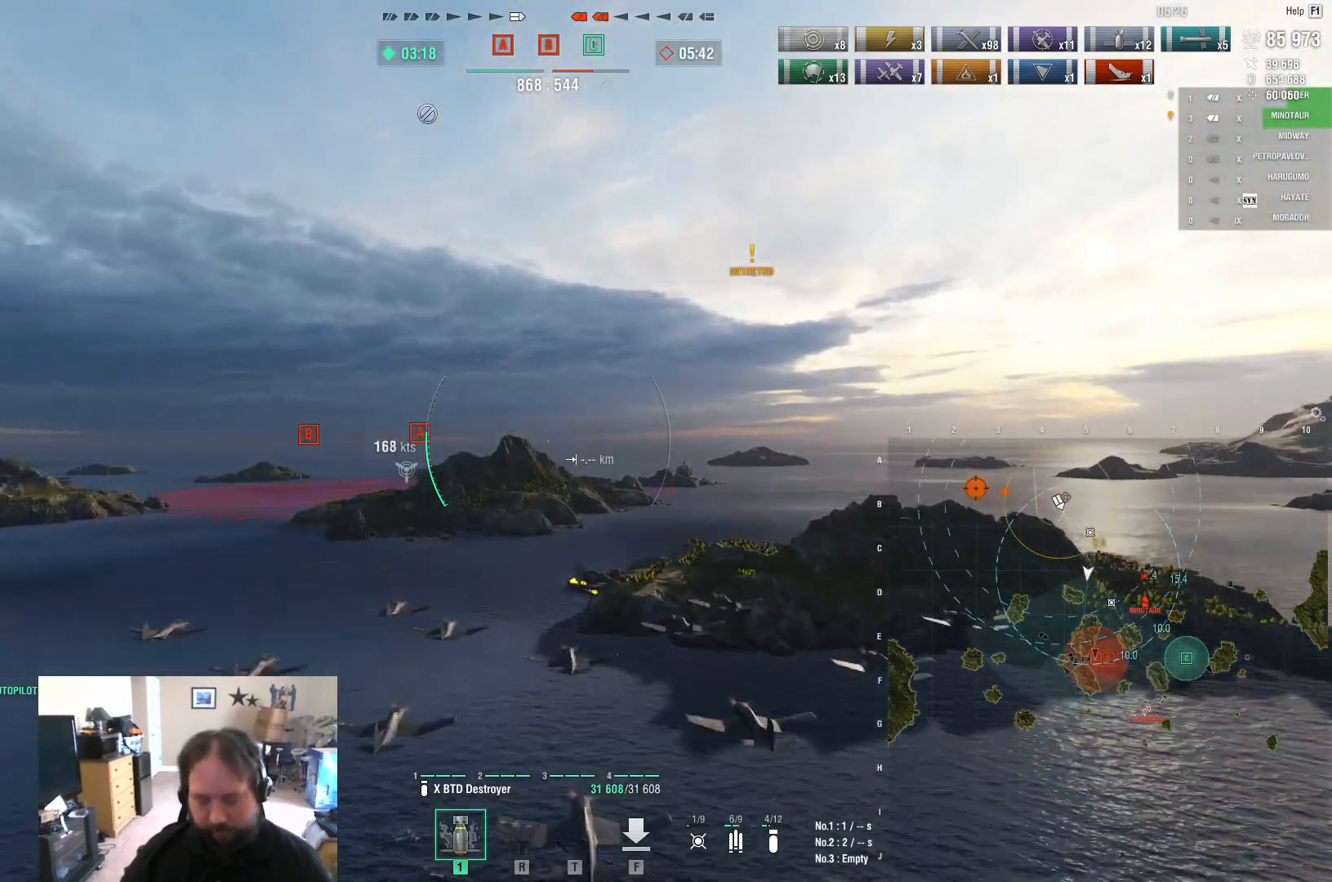
{"keys": [], "mouse": [], "mouse_move": "up", "events": []}
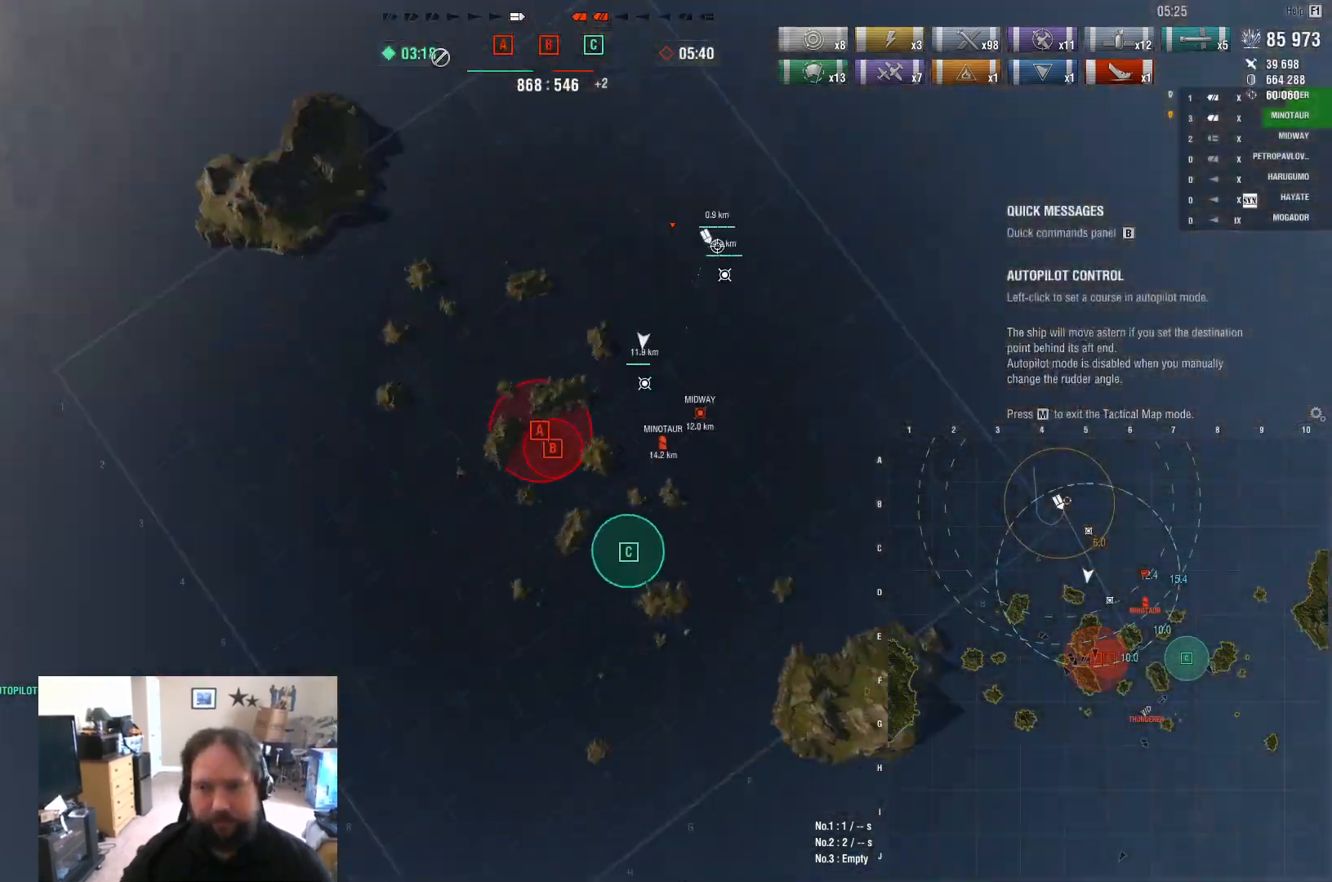
{"keys": [], "mouse": [], "events": []}
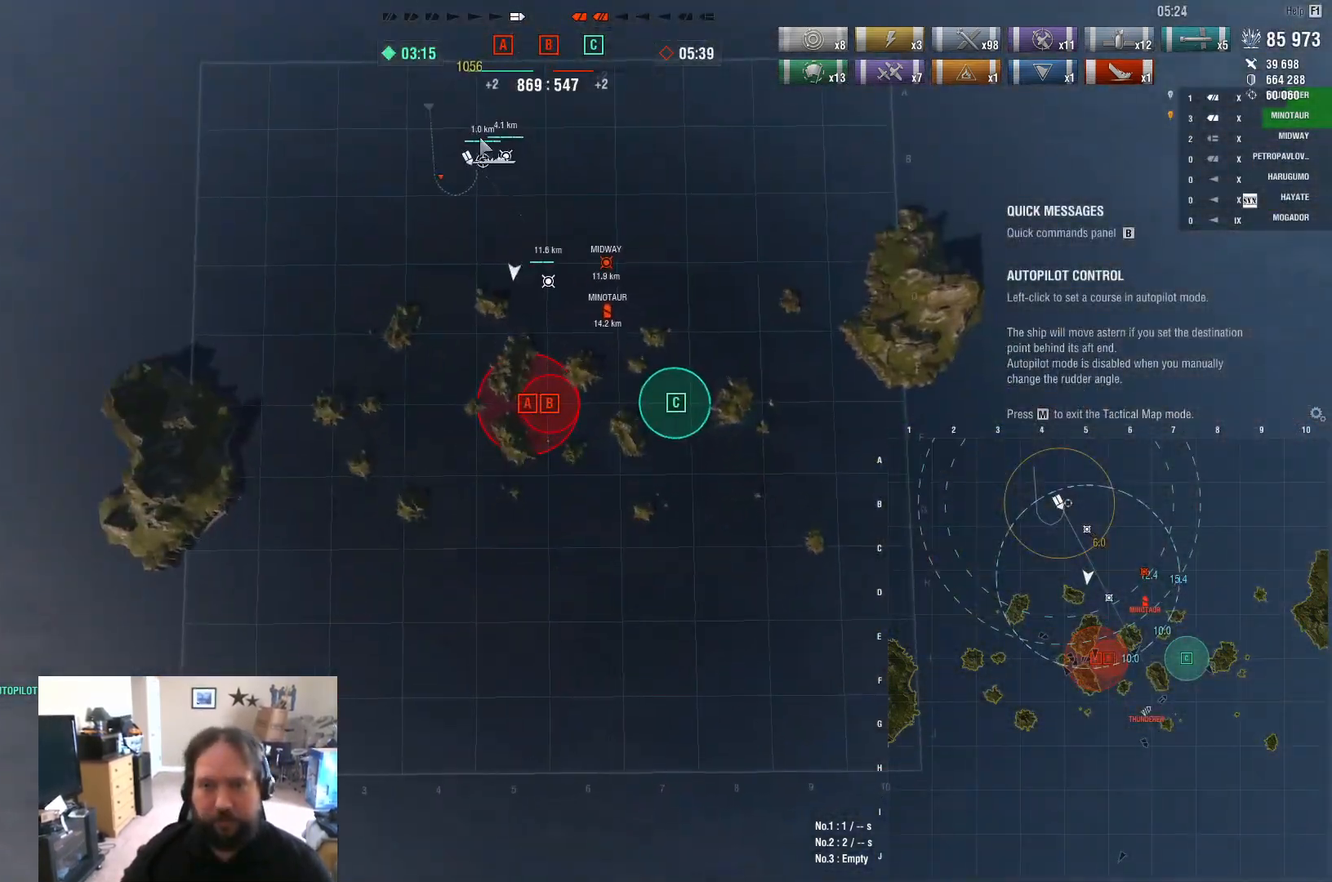
{"keys": [], "mouse": [], "mouse_move": "still", "events": [[350, "mouse_left", "down"], [500, "mouse_left", "up"]]}
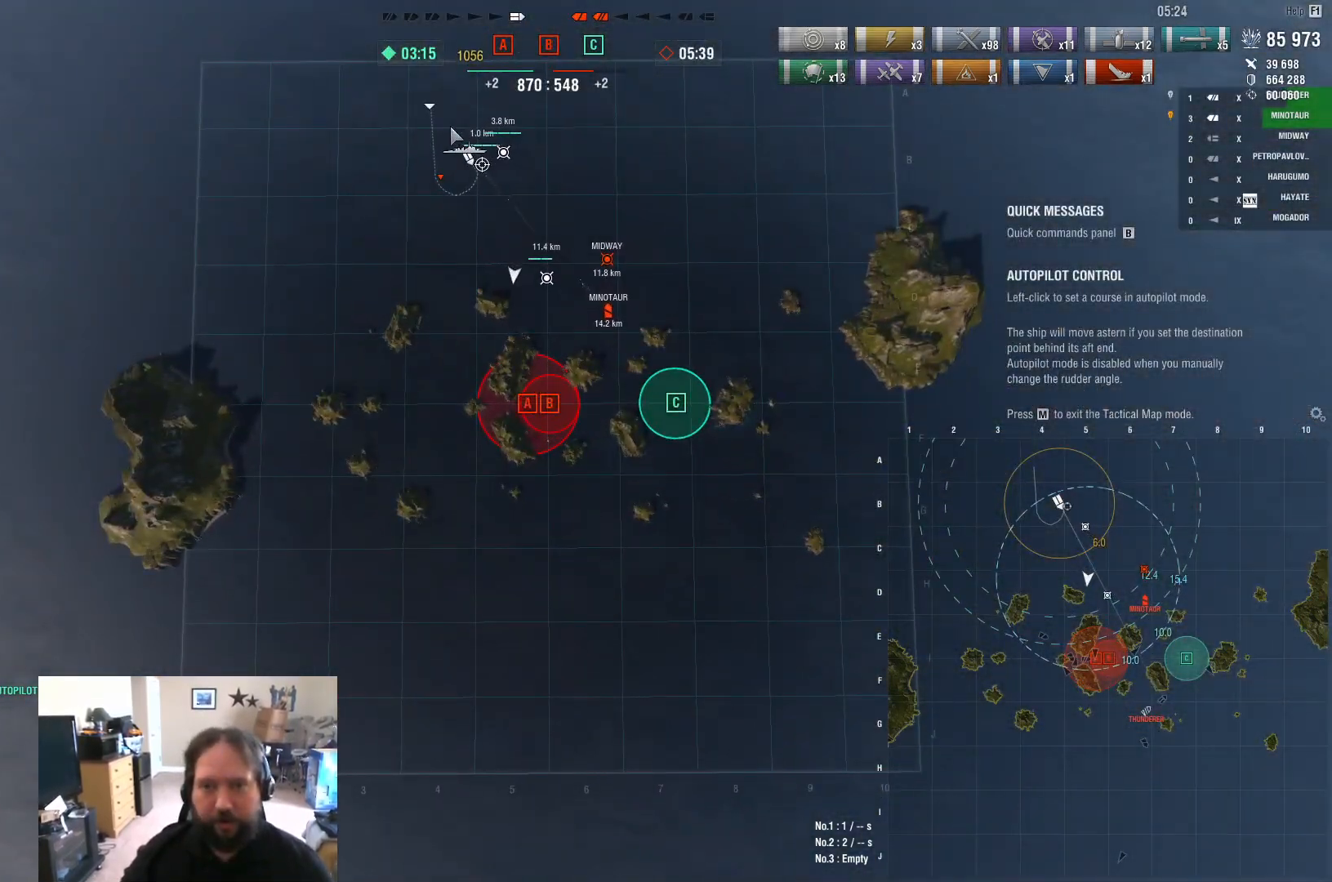
{"keys": [], "mouse": [], "mouse_move": "still", "events": []}
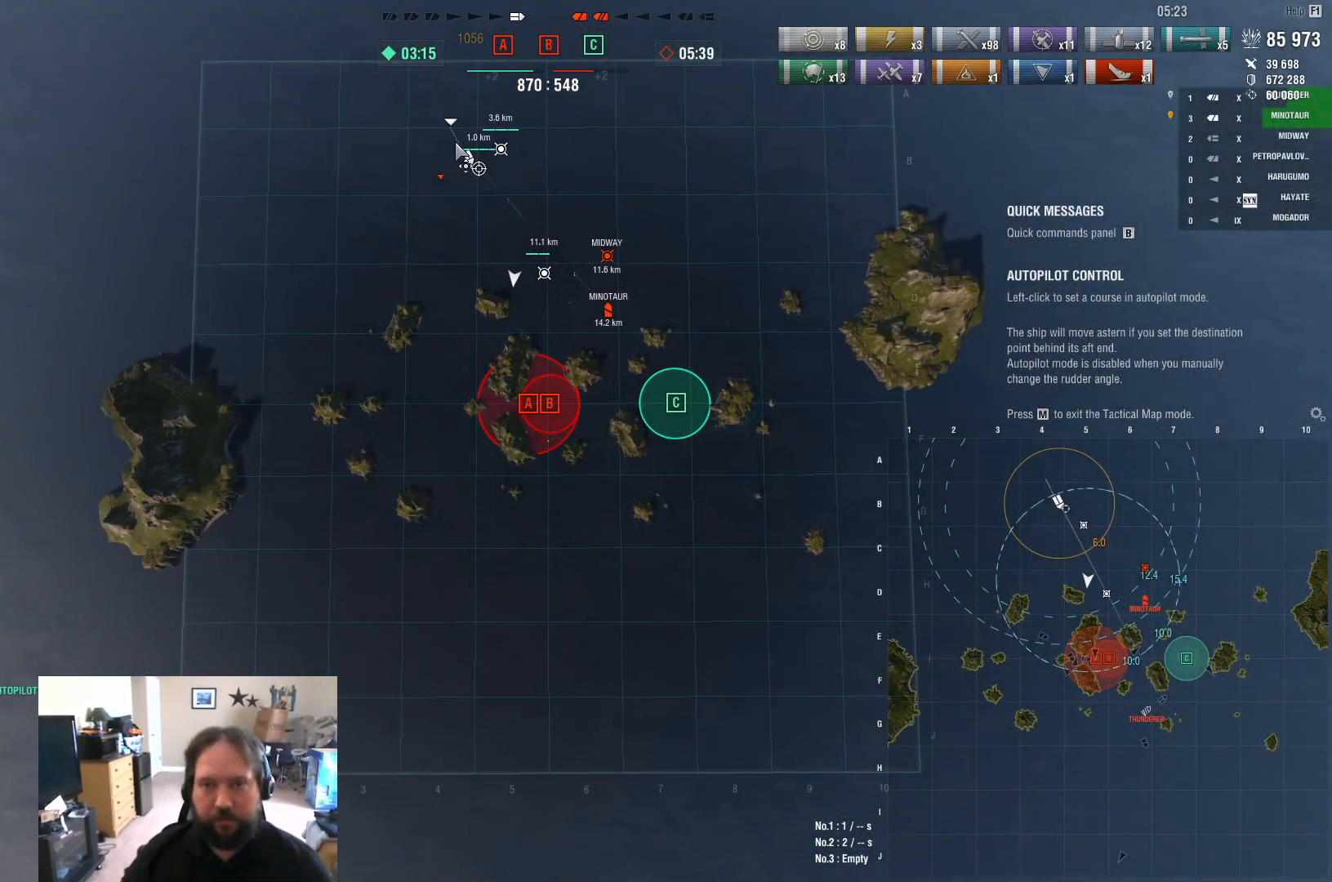
{"keys": ["w"], "mouse": [], "mouse_move": "right", "events": [[433, "w", "down"]]}
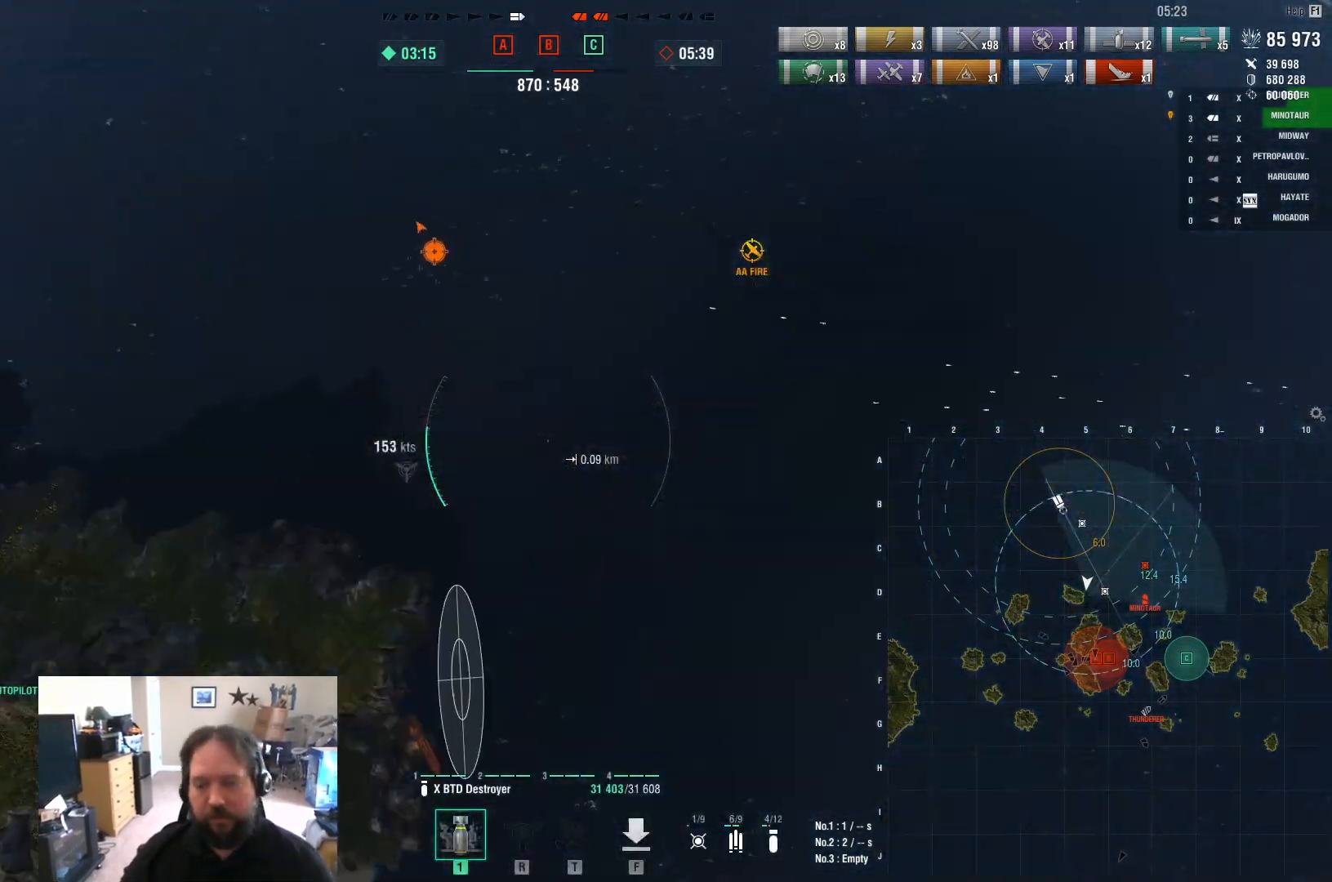
{"keys": ["d", "w"], "mouse": [], "mouse_move": "up-right", "events": [[67, "d", "down"]]}
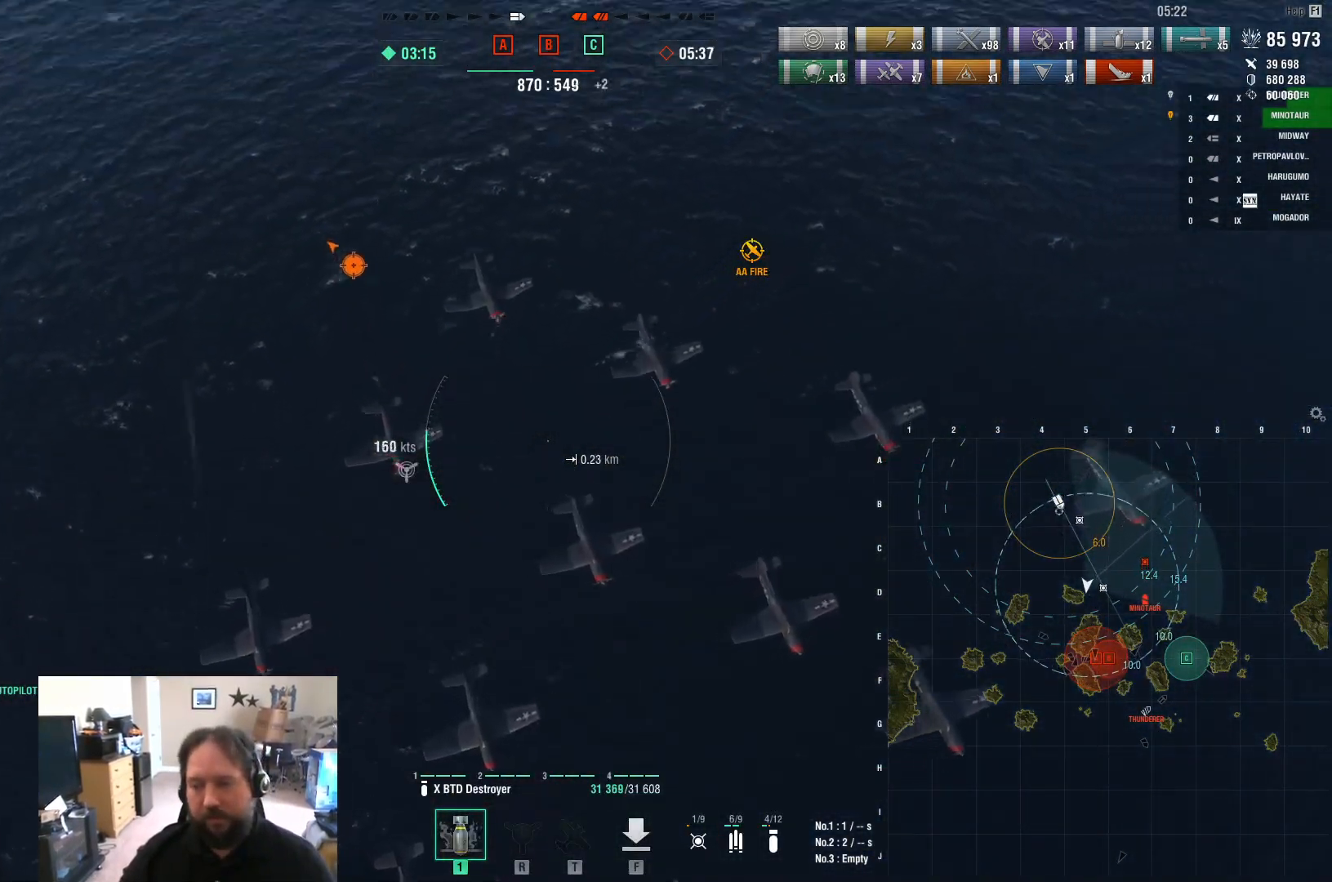
{"keys": ["d", "w"], "mouse": [], "mouse_move": "still", "events": []}
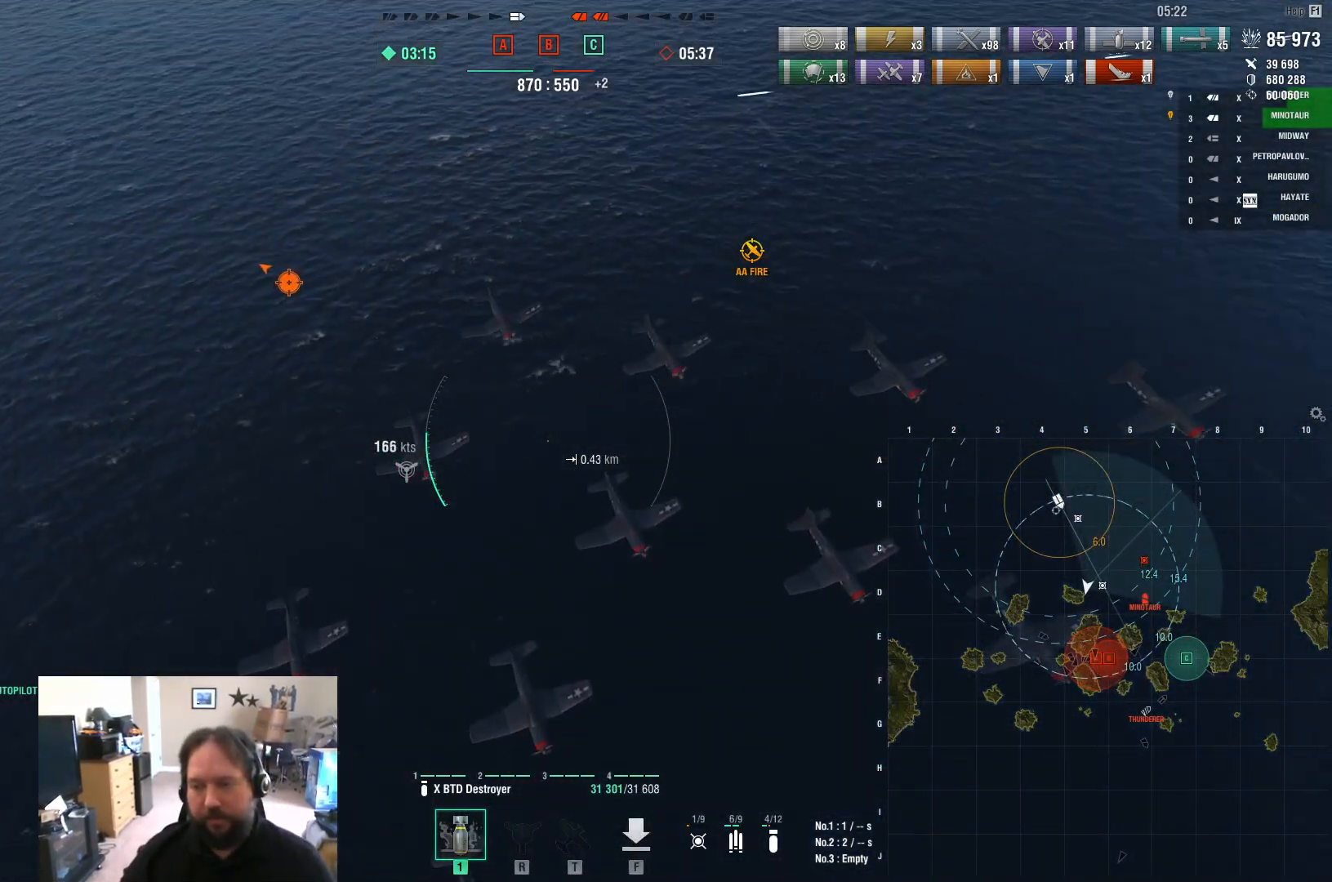
{"keys": ["a", "w"], "mouse": [], "mouse_move": "left", "events": [[150, "d", "up"], [433, "a", "down"]]}
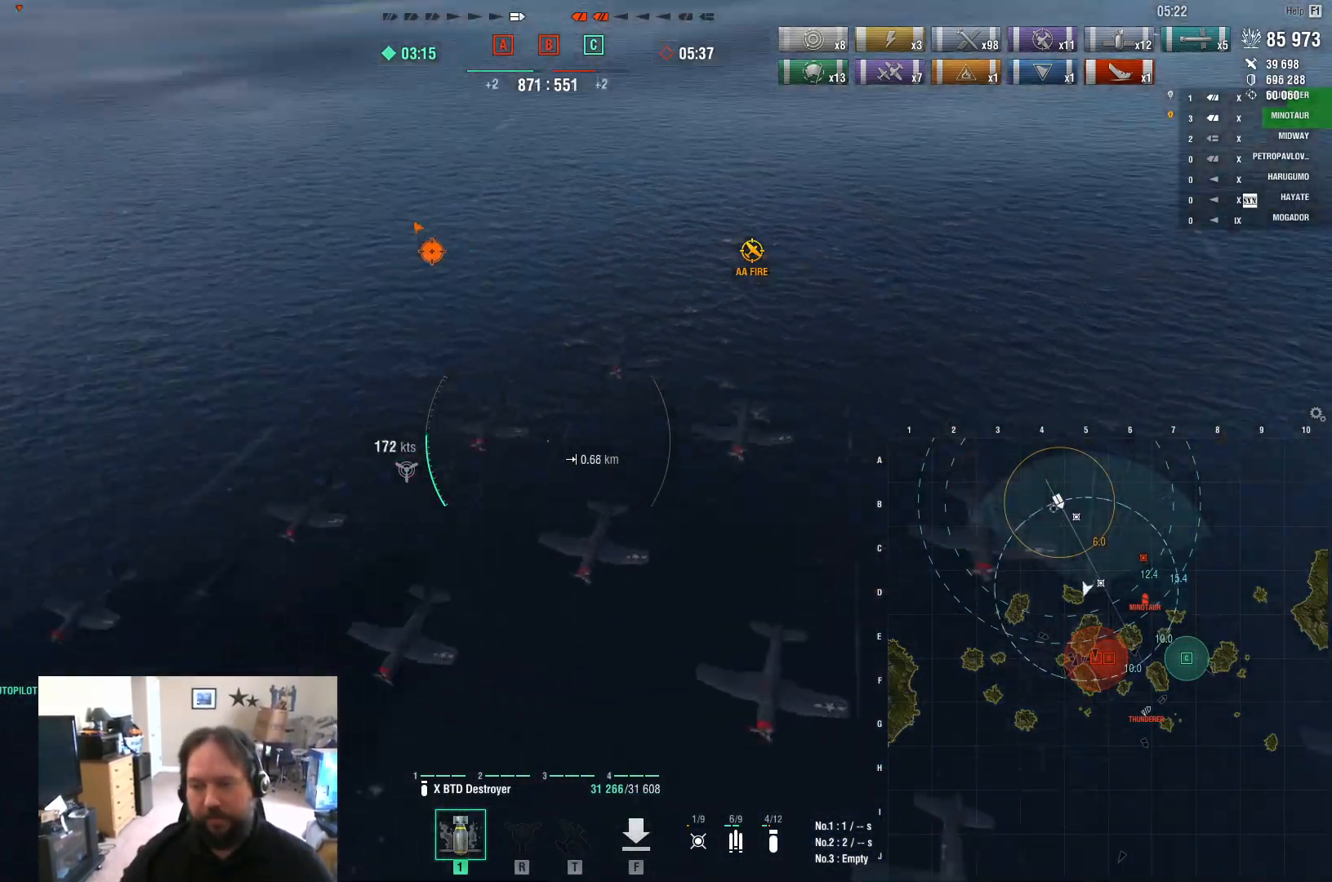
{"keys": ["w"], "mouse": [], "mouse_move": "left", "events": [[500, "a", "up"]]}
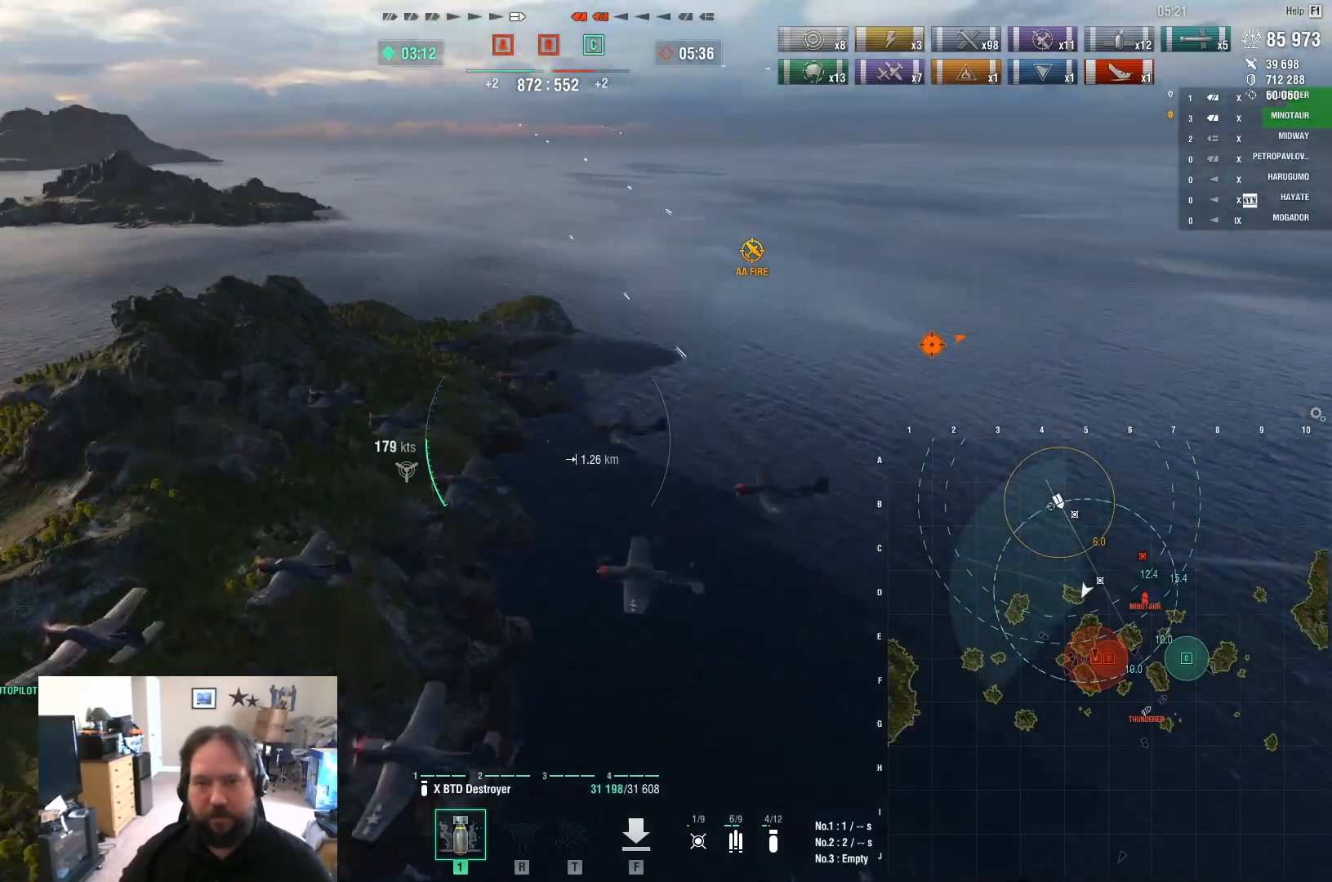
{"keys": ["d", "w"], "mouse": [], "mouse_move": "still", "events": [[83, "d", "down"]]}
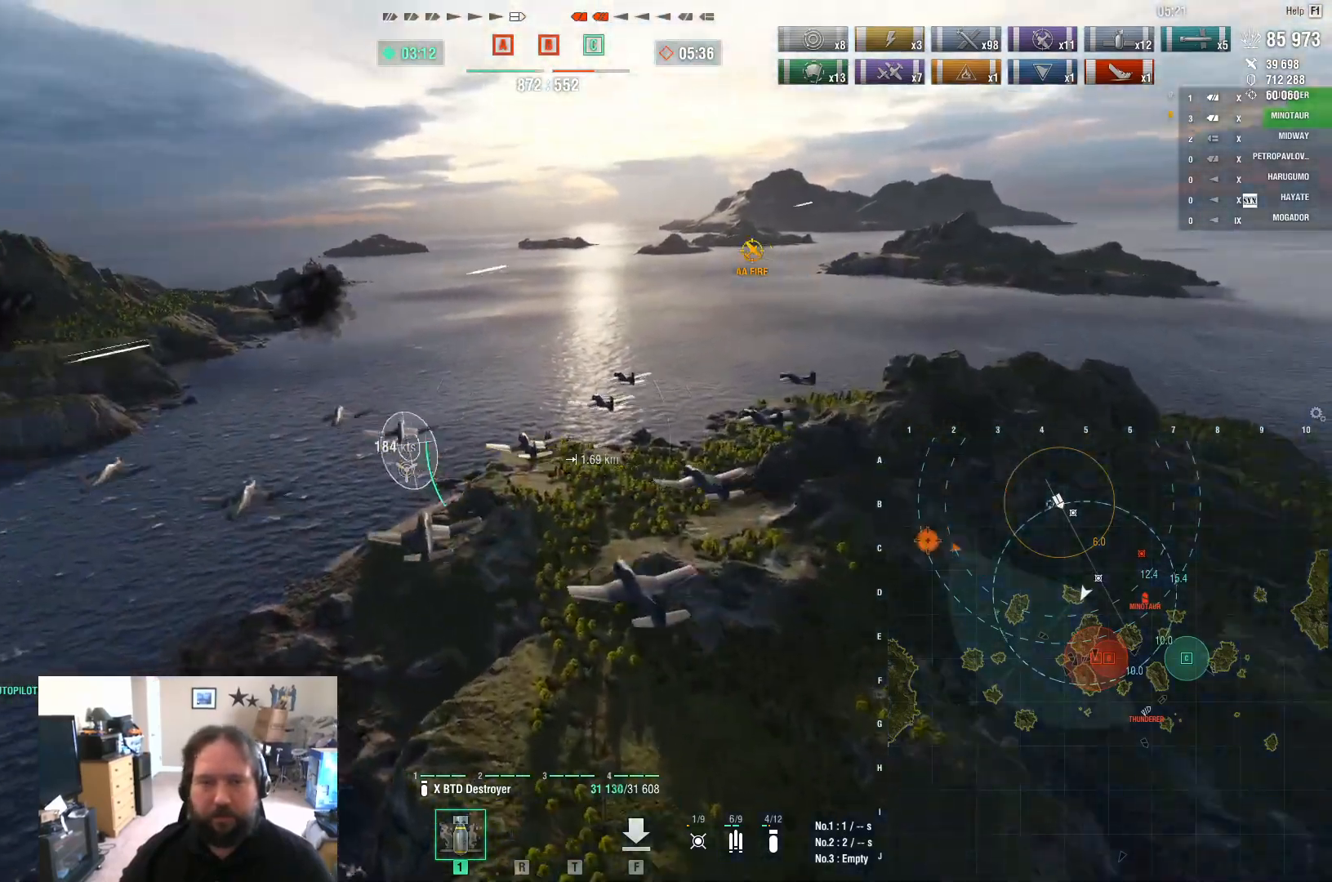
{"keys": ["d", "w"], "mouse": [], "mouse_move": "still", "events": []}
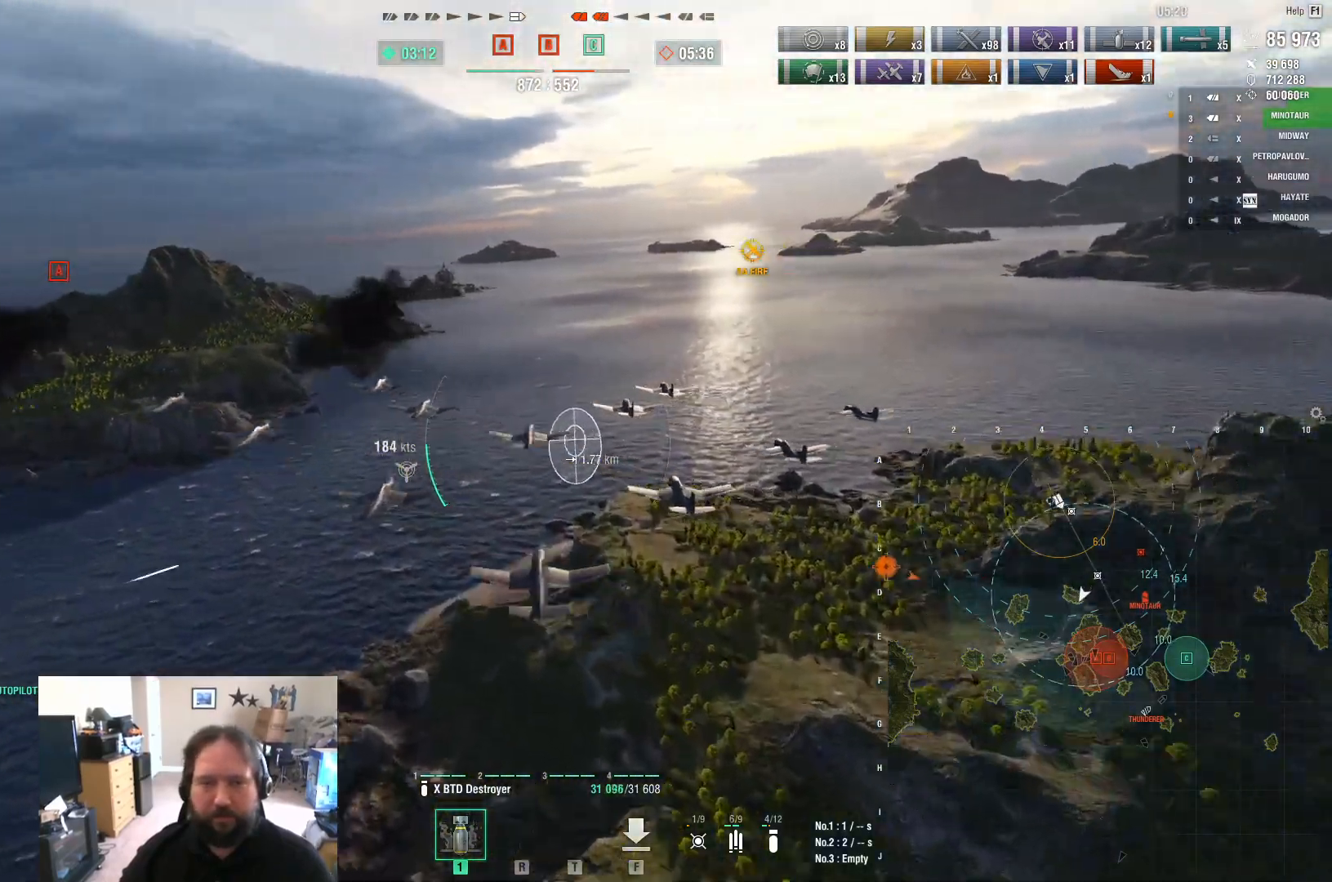
{"keys": ["a", "w"], "mouse": [], "mouse_move": "still", "events": [[67, "a", "down"], [67, "d", "up"]]}